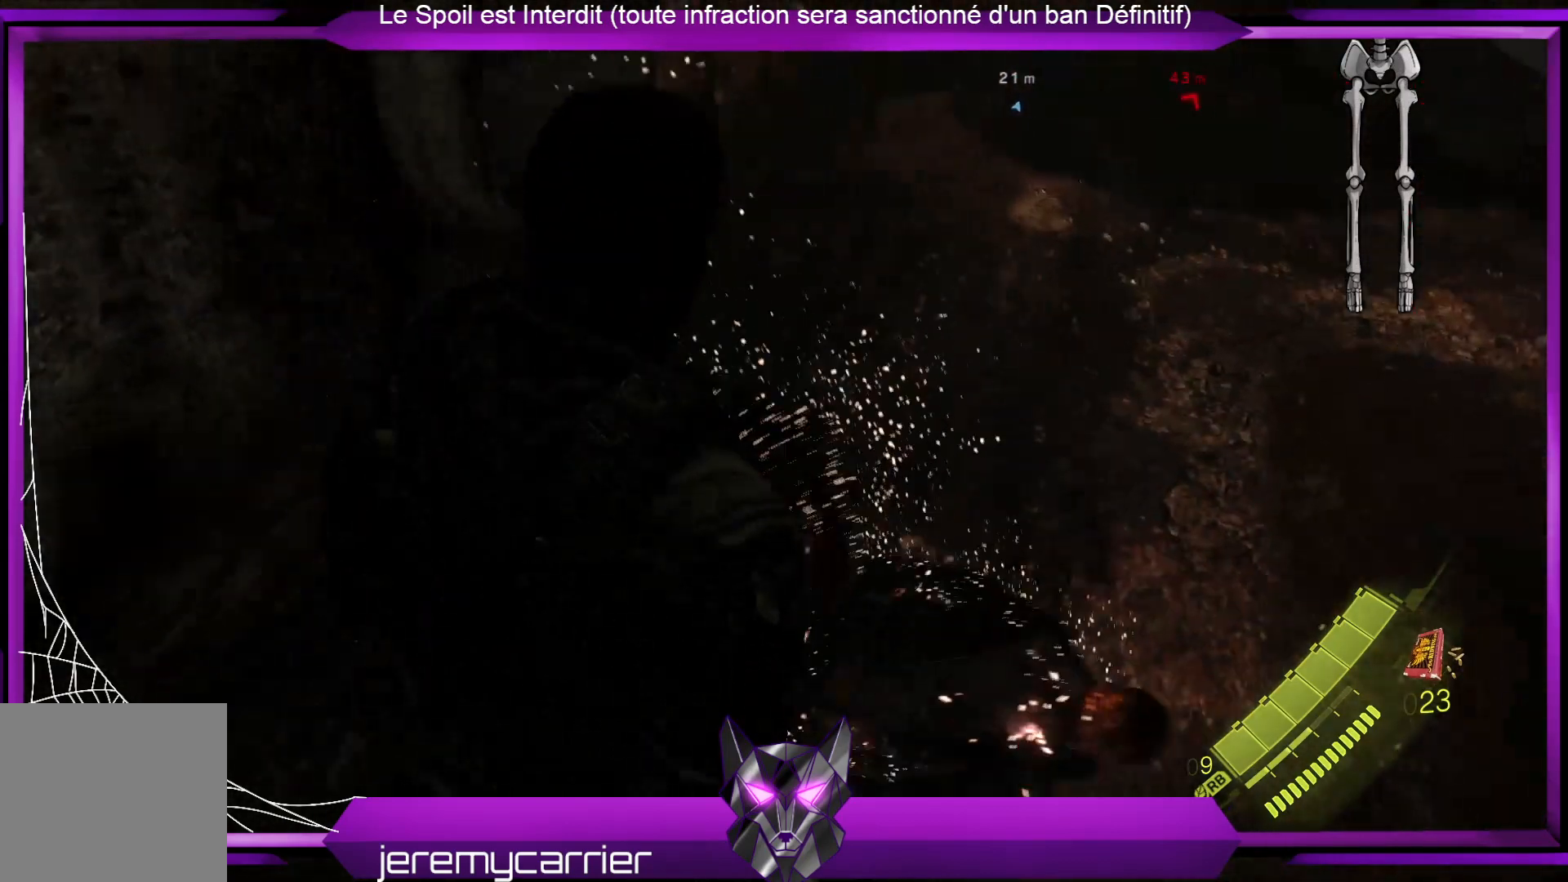
Gameplay with a controller (Xbox layout); each line is a JSON object with the inputs held at the frame after it. "events" lists button and stick changes between this image and that frame as [ms after this image, input, new state], when the widget could be followed in between.
{"buttons": [], "left_stick": "center", "right_stick": "center", "events": [[167, "left_stick", "right"], [467, "left_stick", "center"]]}
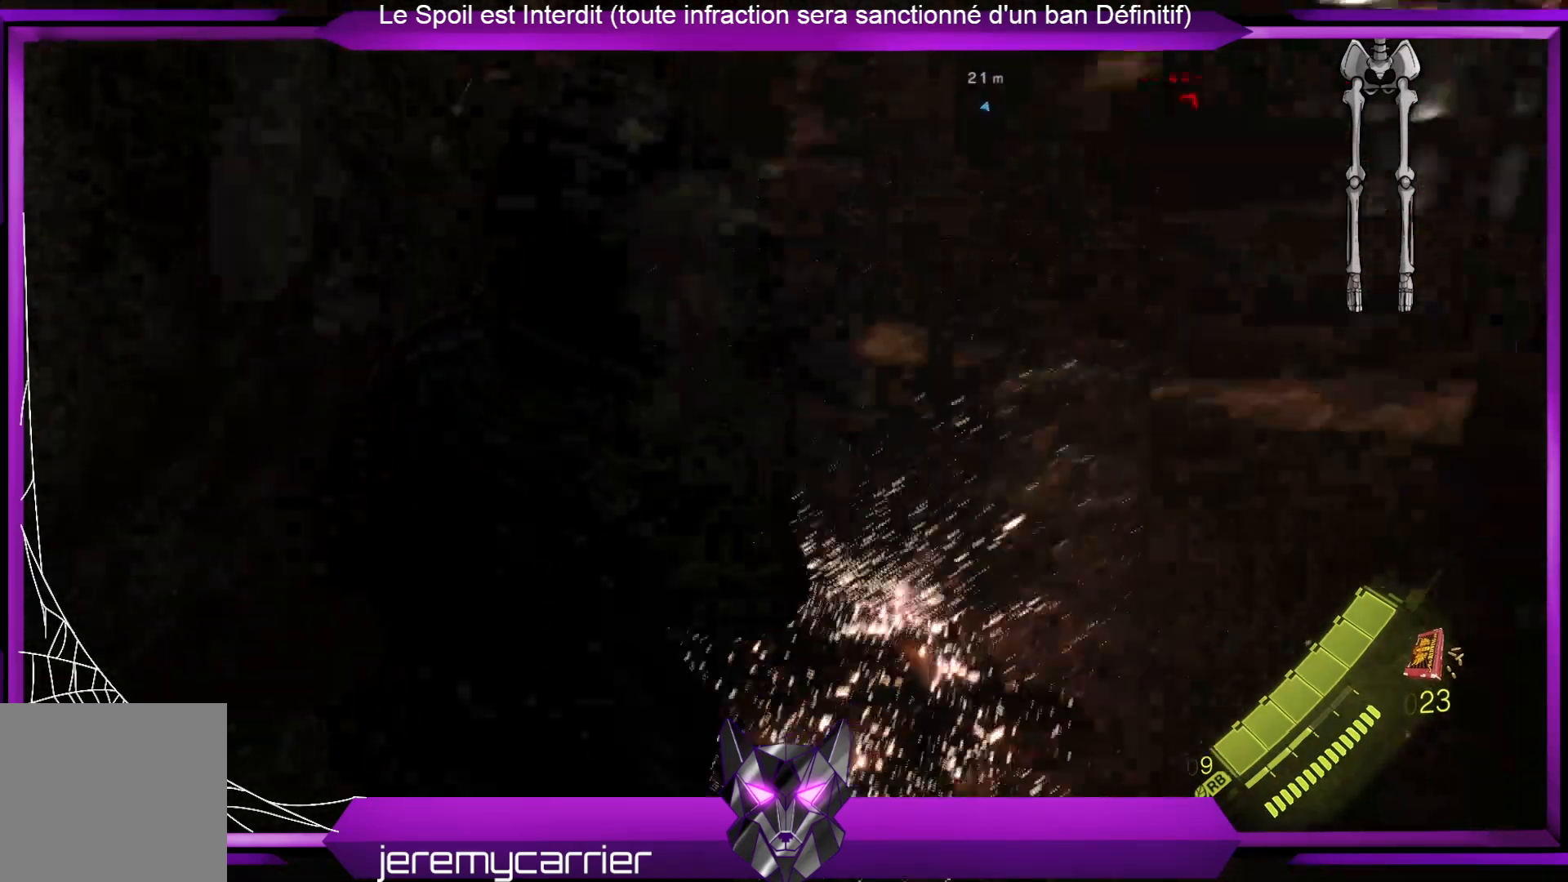
{"buttons": ["X"], "left_stick": "up", "right_stick": "center", "events": [[33, "right_stick", "up-right"], [267, "left_stick", "up-right"], [267, "right_stick", "center"], [434, "X", "down"], [468, "left_stick", "up"]]}
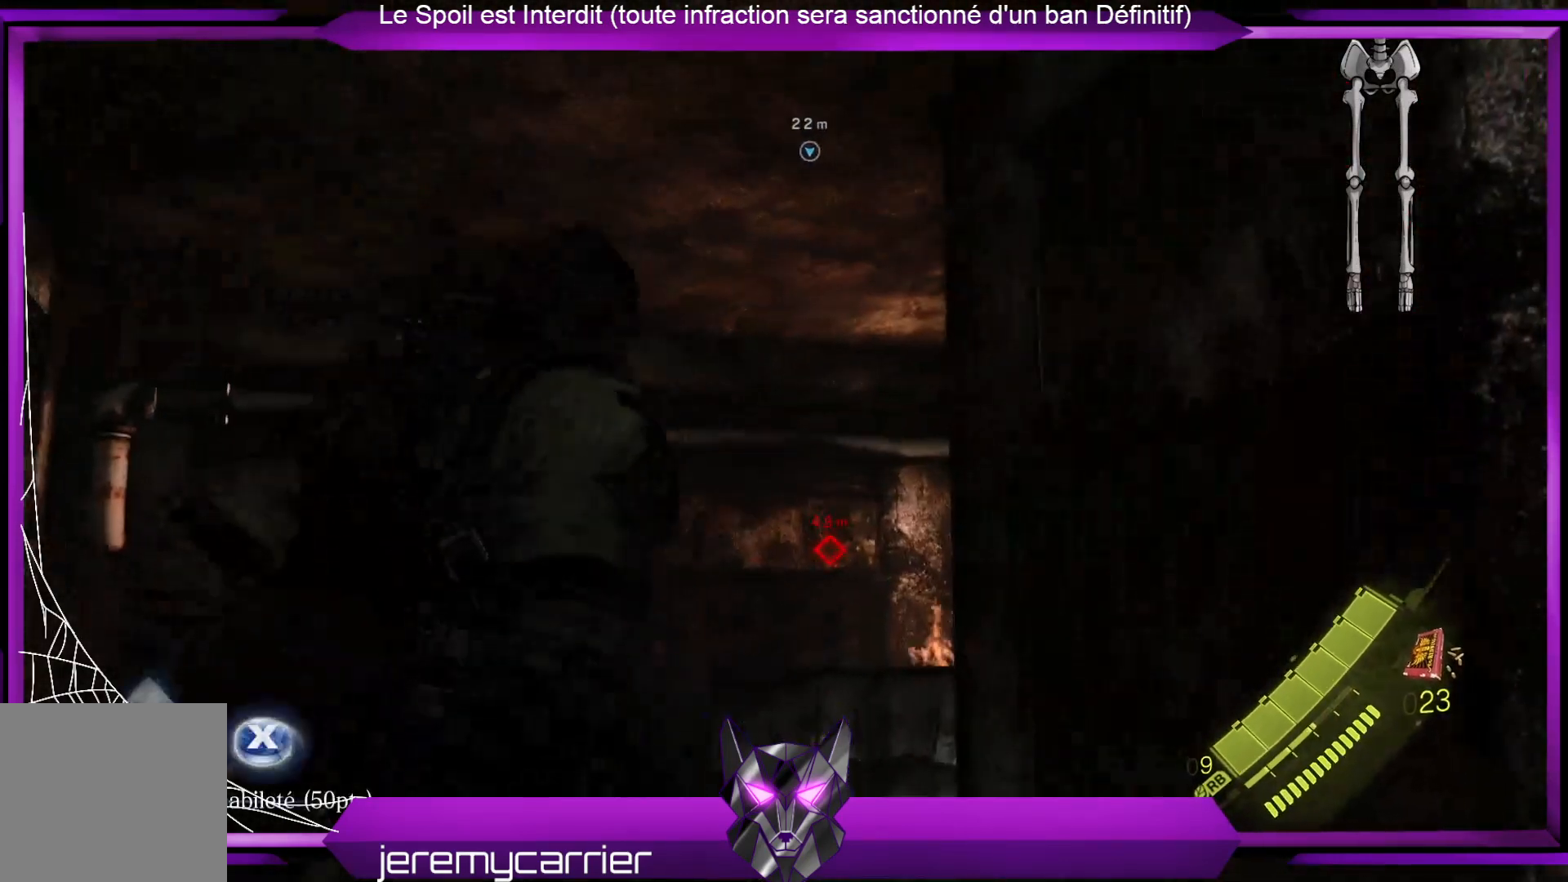
{"buttons": [], "left_stick": "up", "right_stick": "center", "events": [[33, "X", "up"], [100, "X", "down"], [201, "X", "up"], [334, "X", "down"], [368, "X", "up"]]}
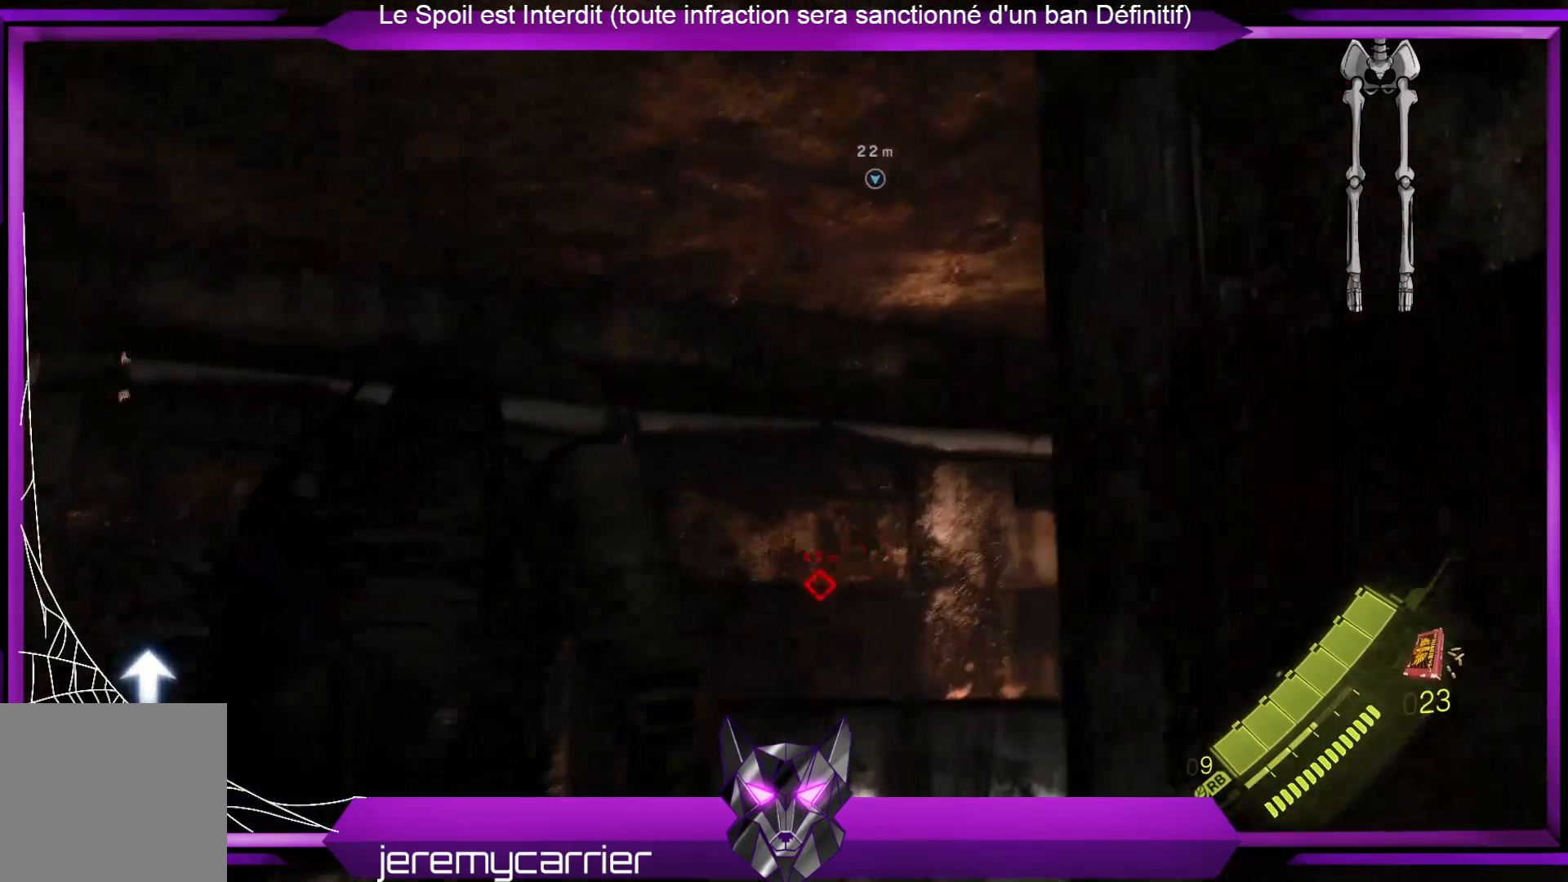
{"buttons": [], "left_stick": "up", "right_stick": "center", "events": [[134, "right_stick", "down-right"], [401, "right_stick", "center"]]}
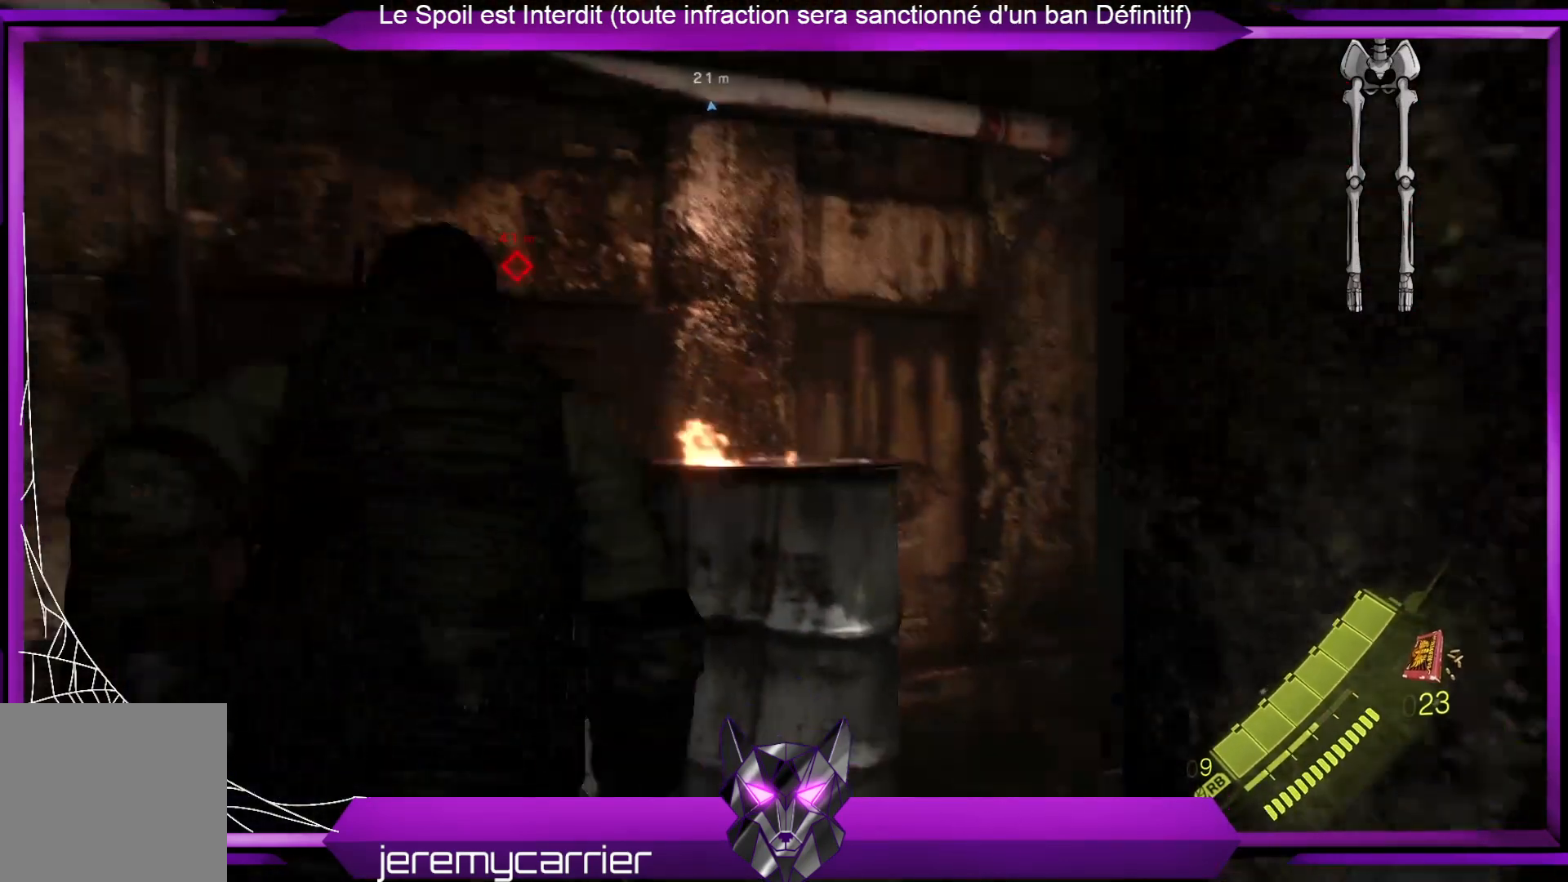
{"buttons": [], "left_stick": "up-right", "right_stick": "center", "events": [[67, "right_stick", "right"], [268, "right_stick", "center"], [401, "left_stick", "up-right"]]}
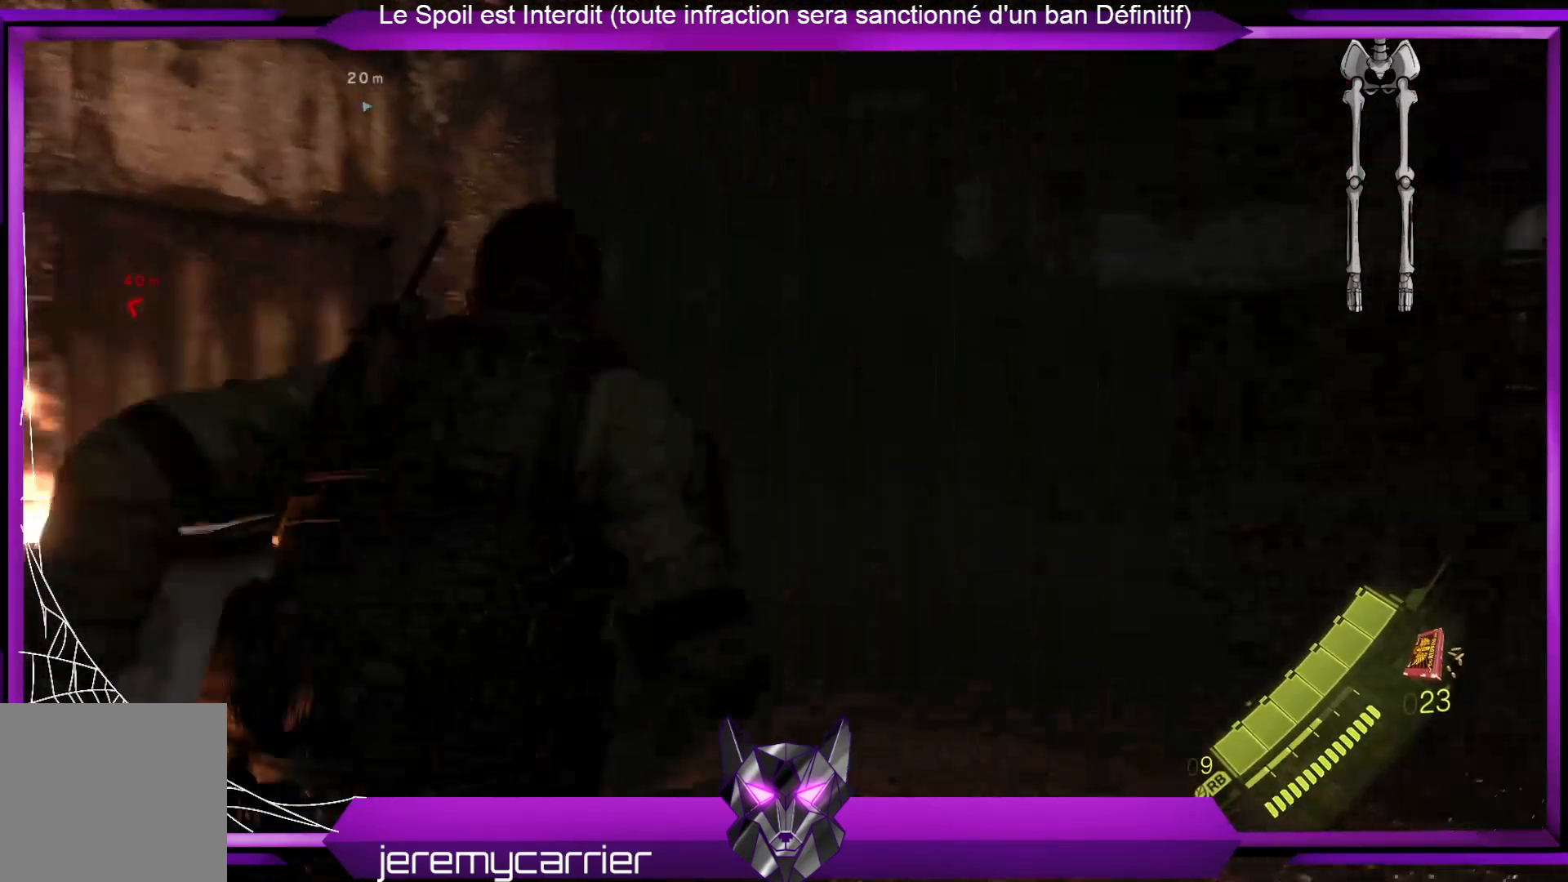
{"buttons": [], "left_stick": "up-right", "right_stick": "left", "events": [[100, "right_stick", "left"]]}
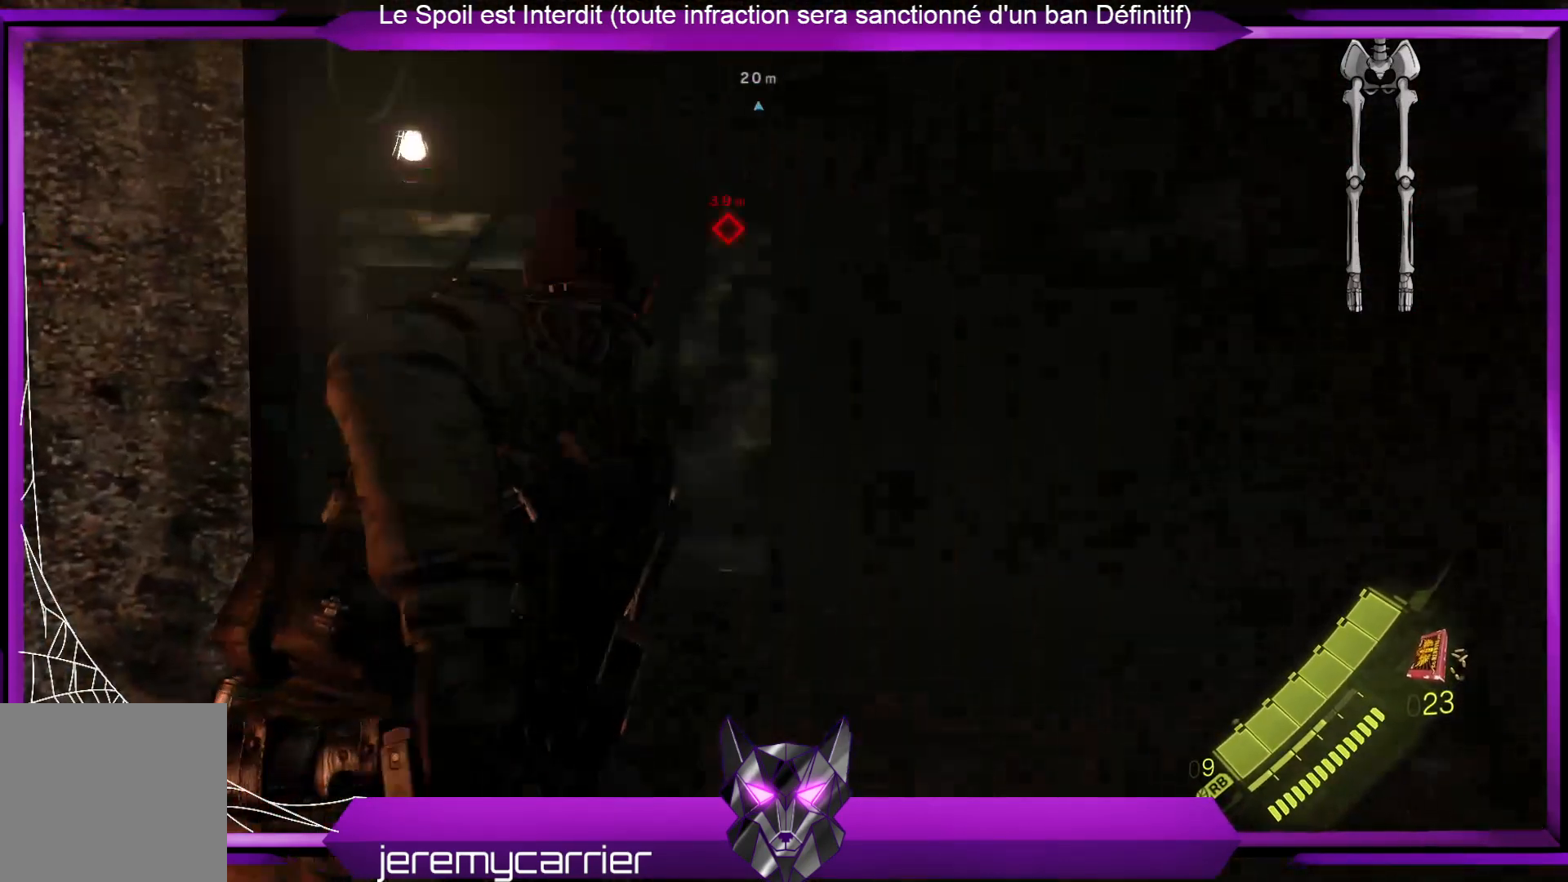
{"buttons": [], "left_stick": "up", "right_stick": "center", "events": [[33, "right_stick", "center"], [267, "left_stick", "up"]]}
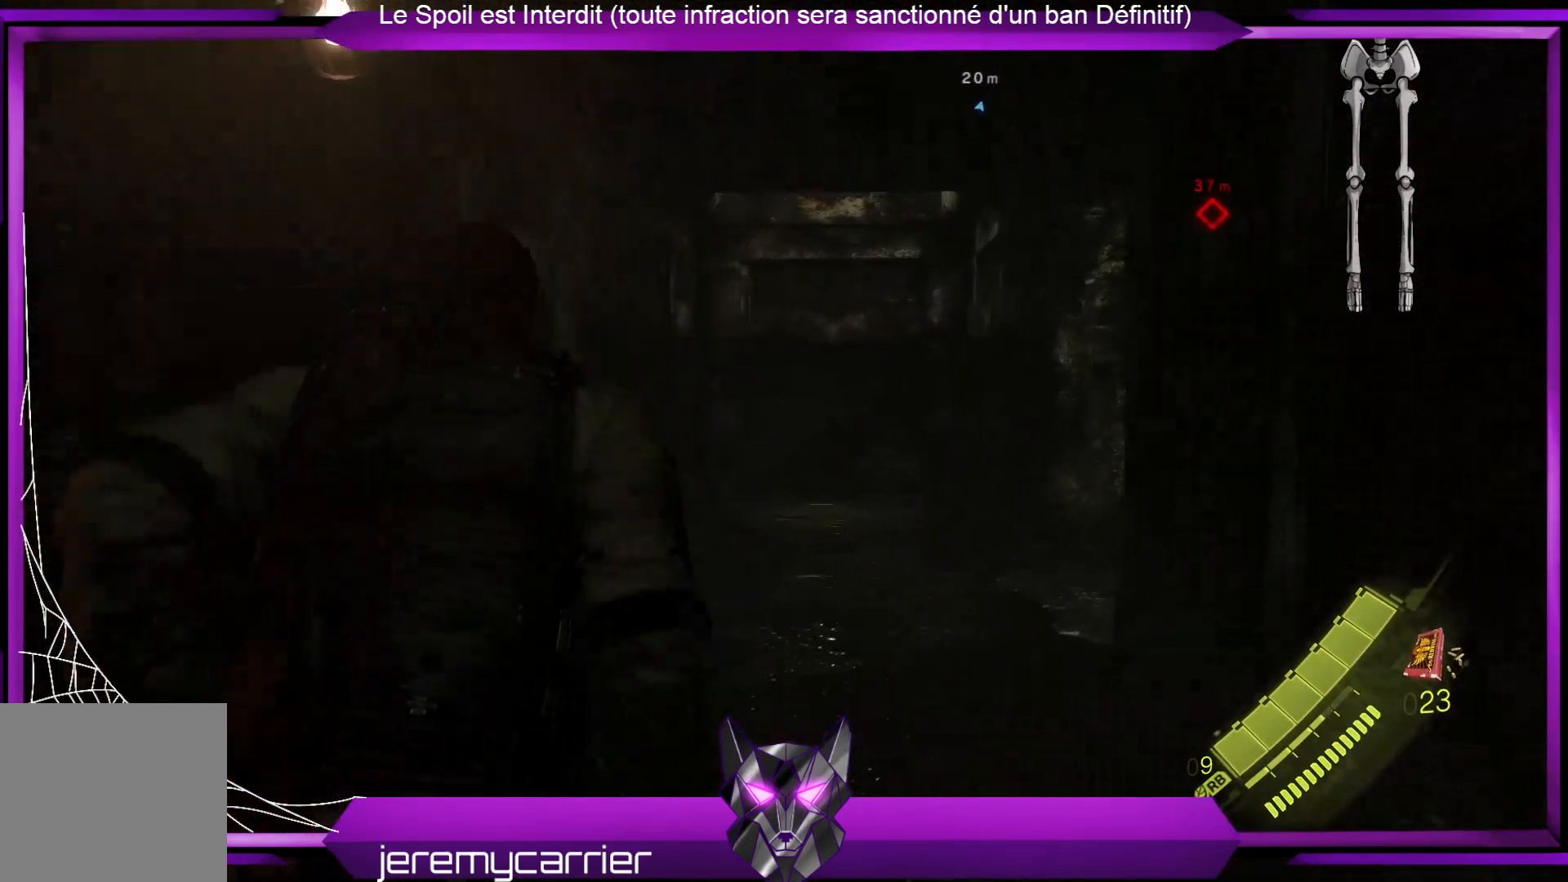
{"buttons": [], "left_stick": "up", "right_stick": "right", "events": [[468, "right_stick", "right"]]}
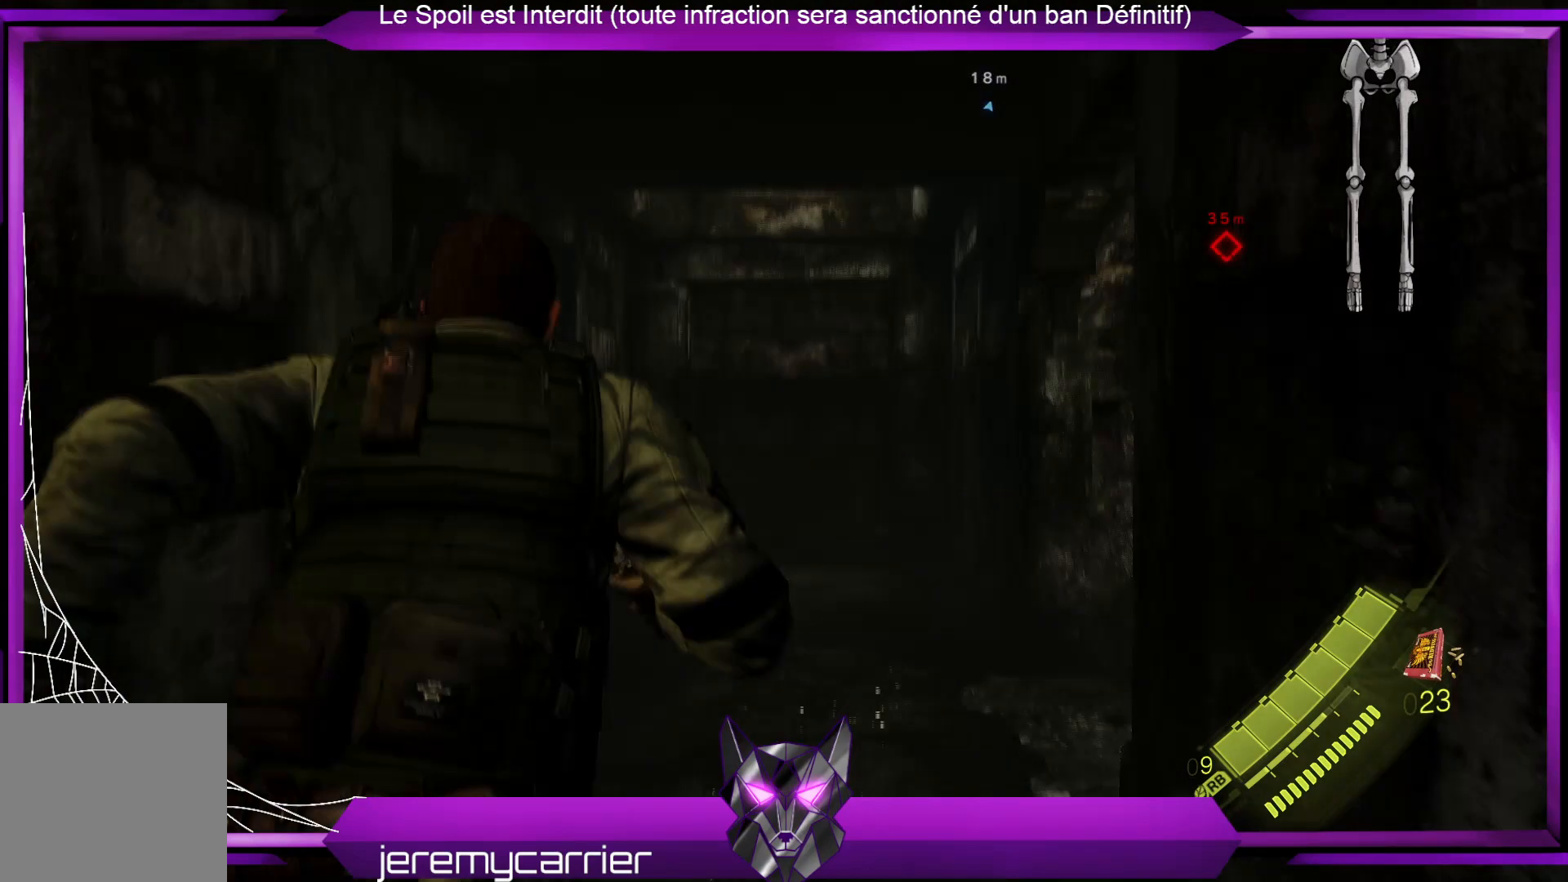
{"buttons": [], "left_stick": "up", "right_stick": "center", "events": [[167, "right_stick", "center"]]}
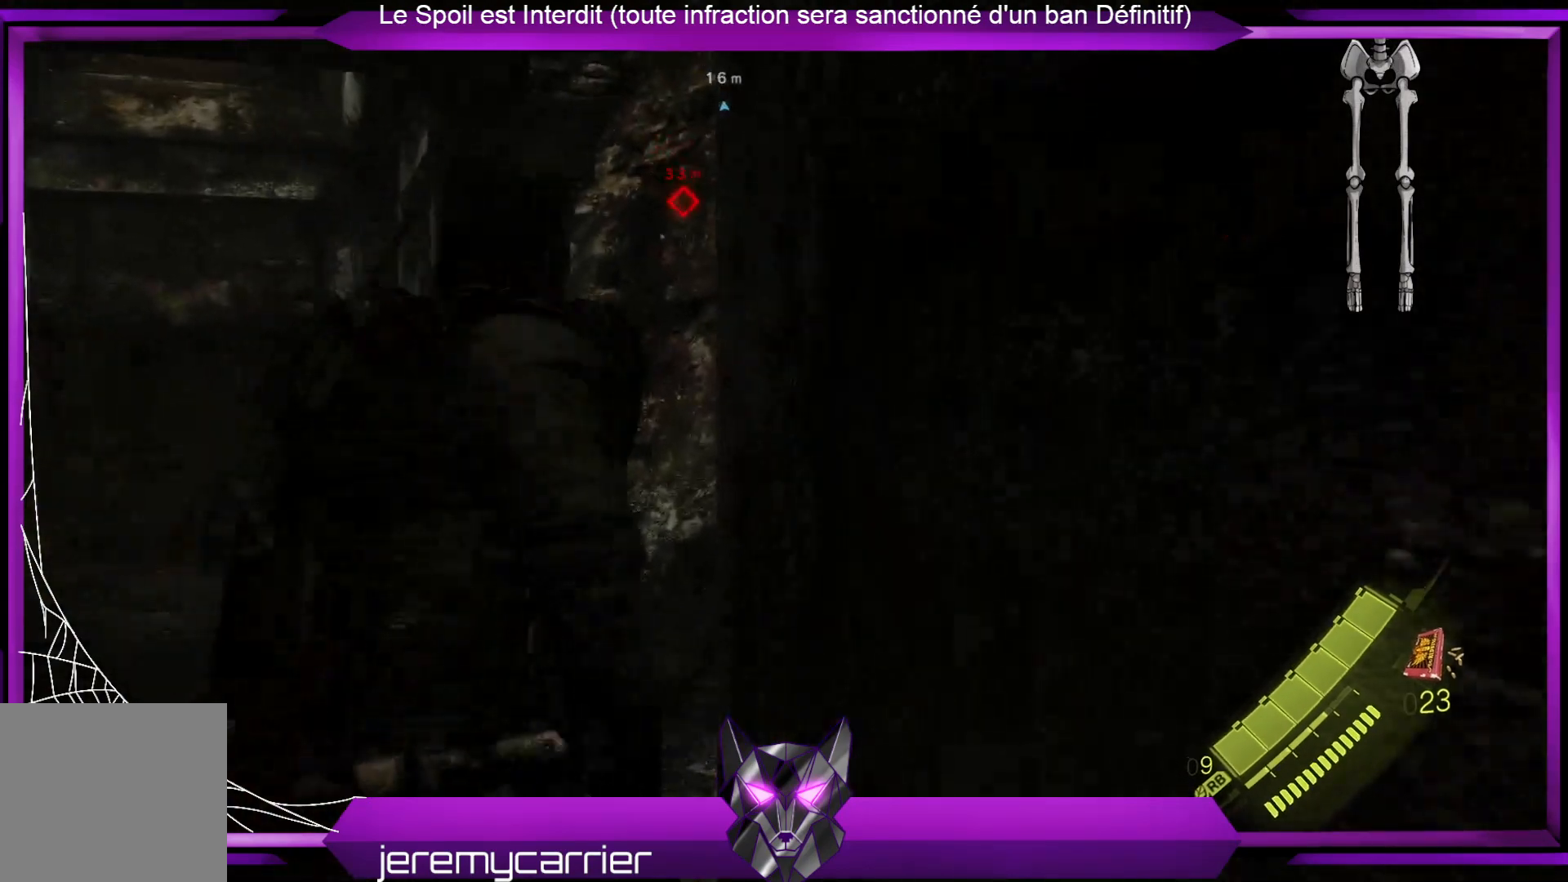
{"buttons": [], "left_stick": "up", "right_stick": "right", "events": [[334, "right_stick", "right"]]}
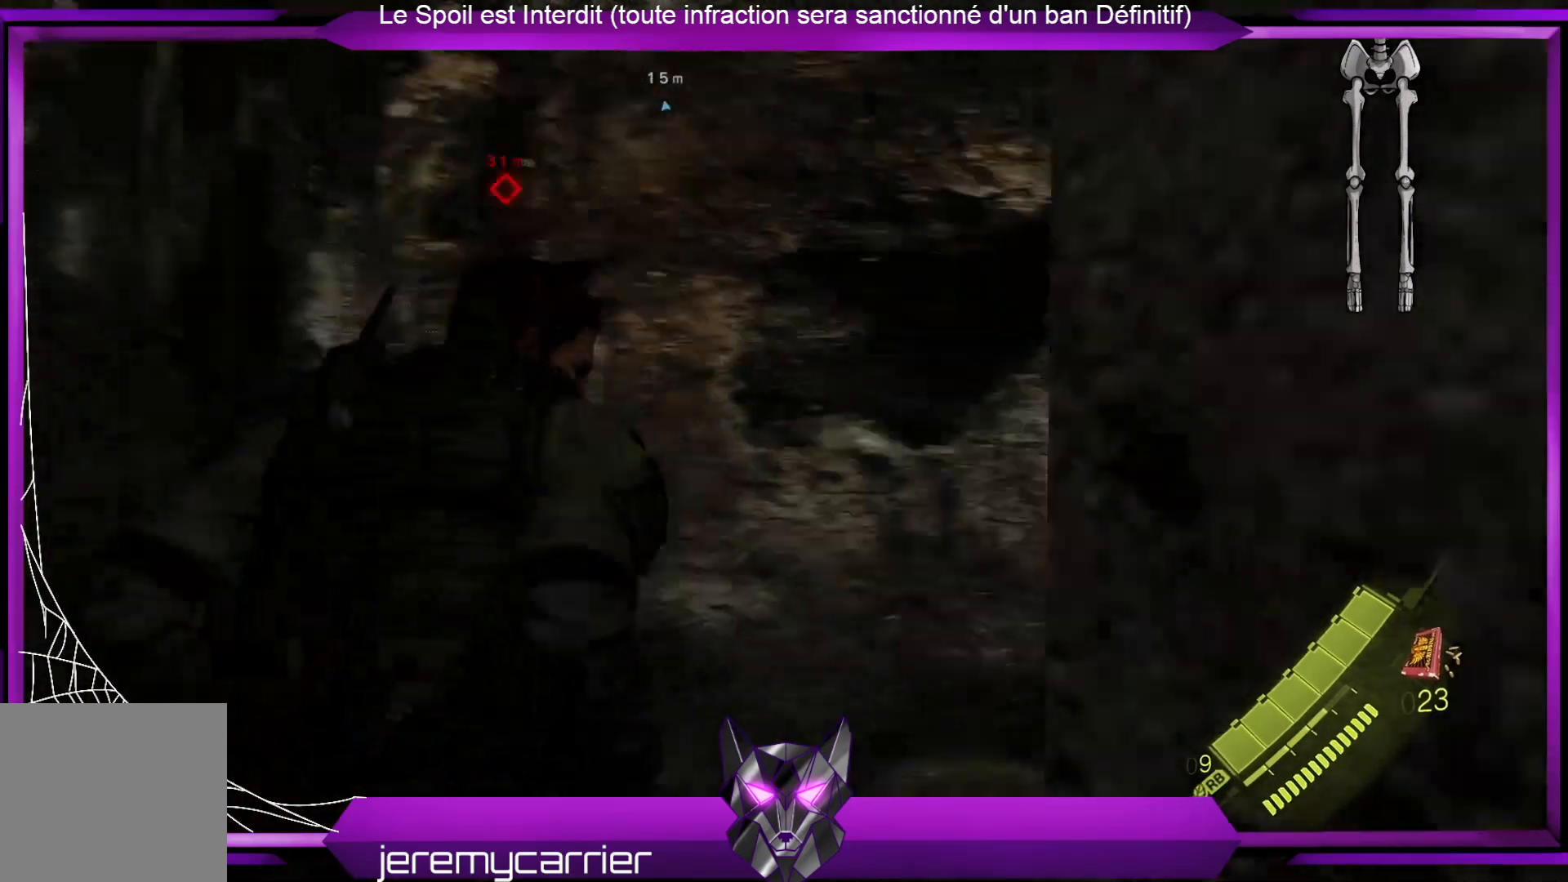
{"buttons": [], "left_stick": "up-right", "right_stick": "center", "events": [[167, "right_stick", "center"], [234, "left_stick", "up-right"]]}
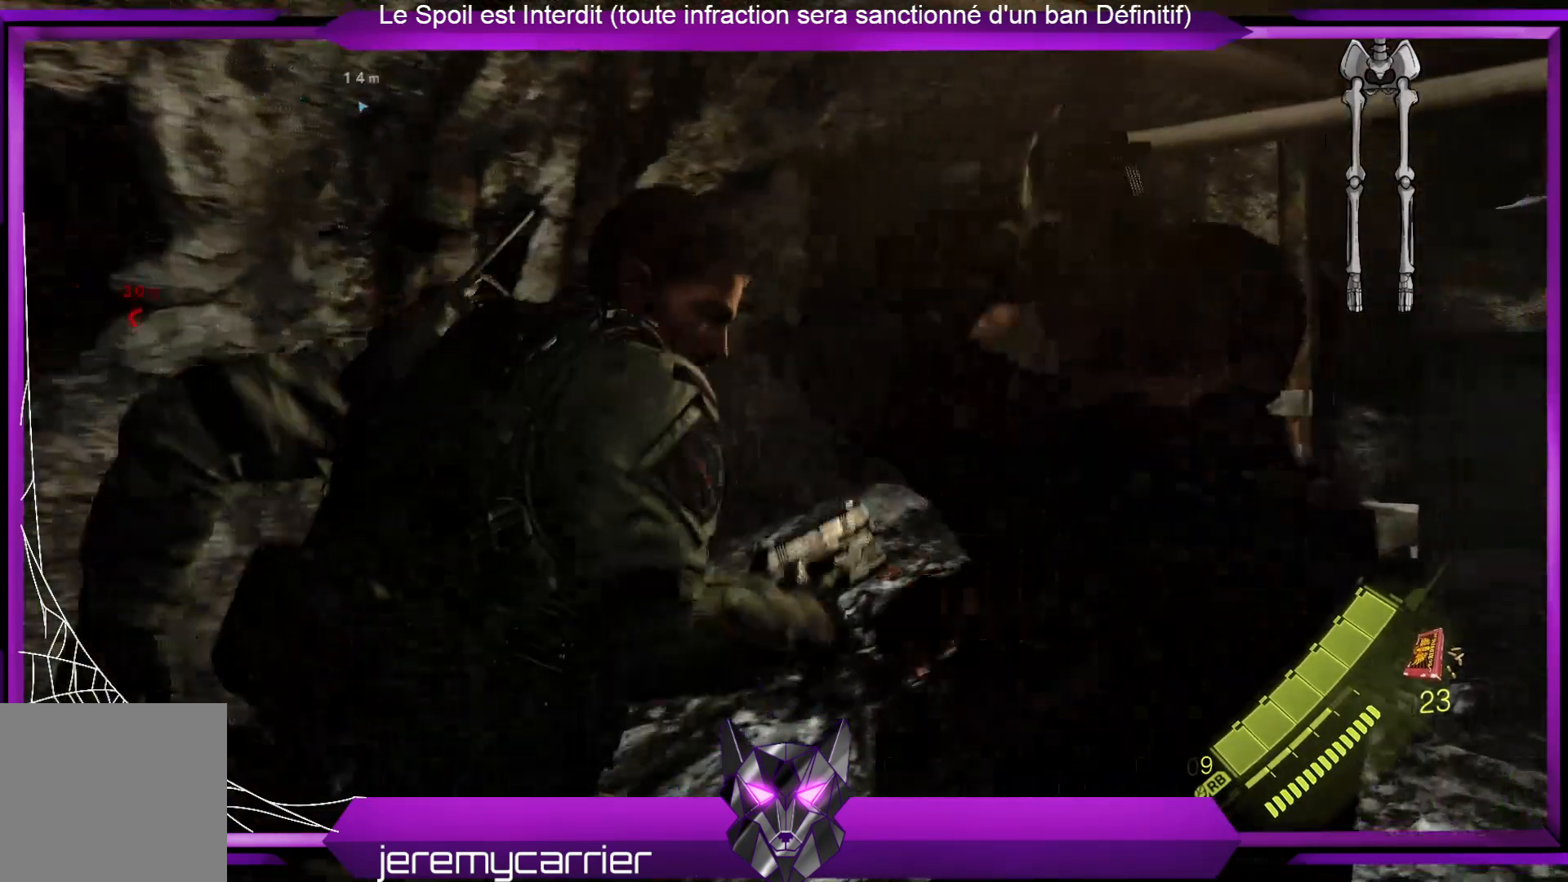
{"buttons": [], "left_stick": "up-right", "right_stick": "center", "events": []}
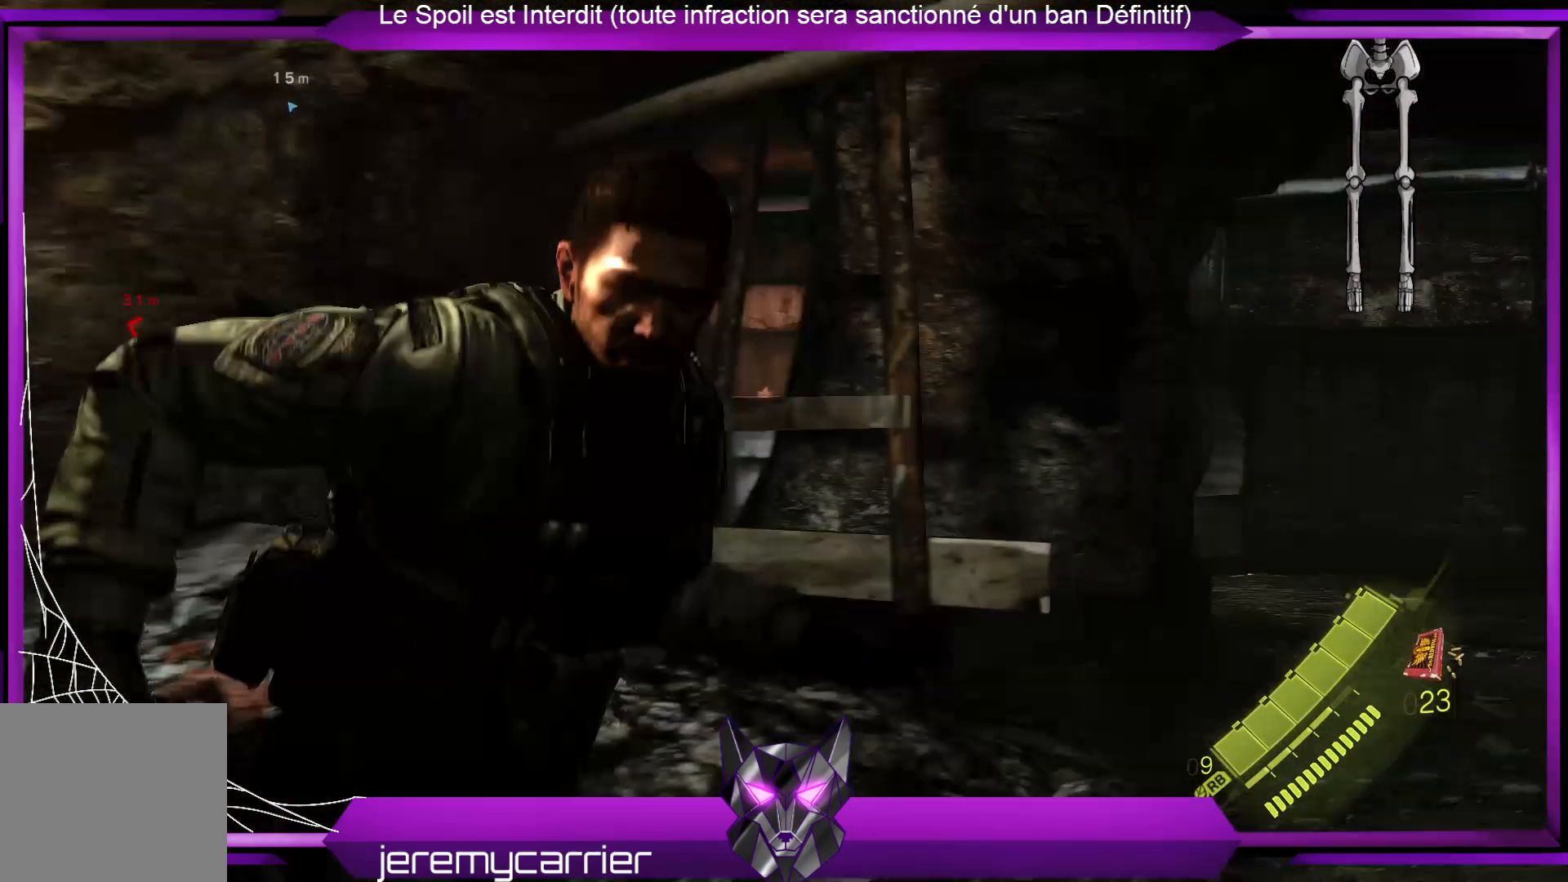
{"buttons": [], "left_stick": "up-right", "right_stick": "left", "events": [[67, "right_stick", "left"], [201, "right_stick", "center"], [501, "right_stick", "left"]]}
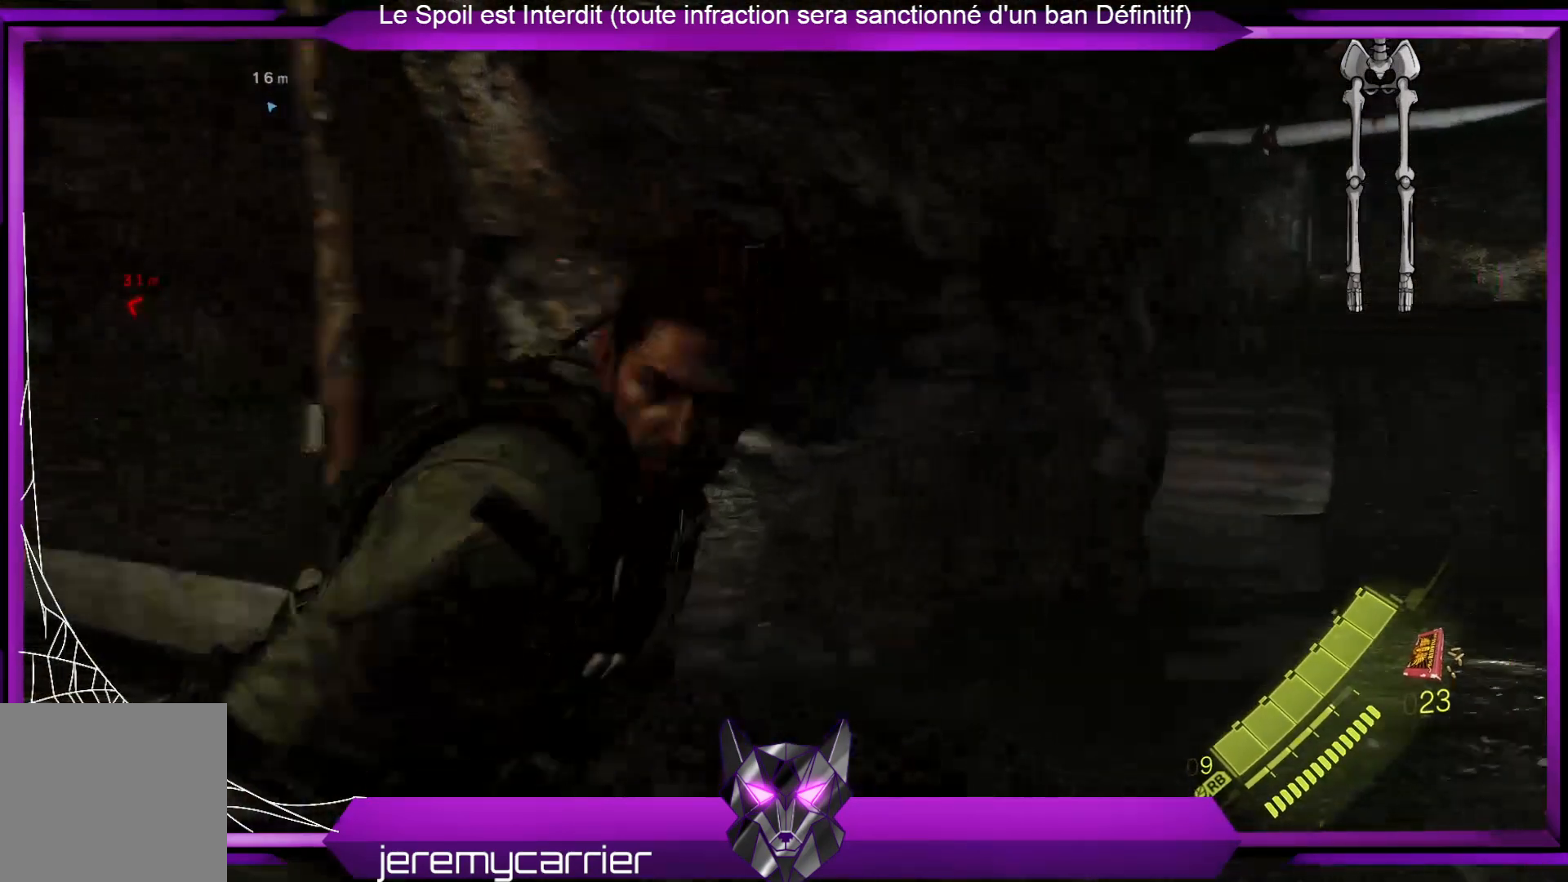
{"buttons": [], "left_stick": "up-right", "right_stick": "center", "events": [[168, "right_stick", "center"]]}
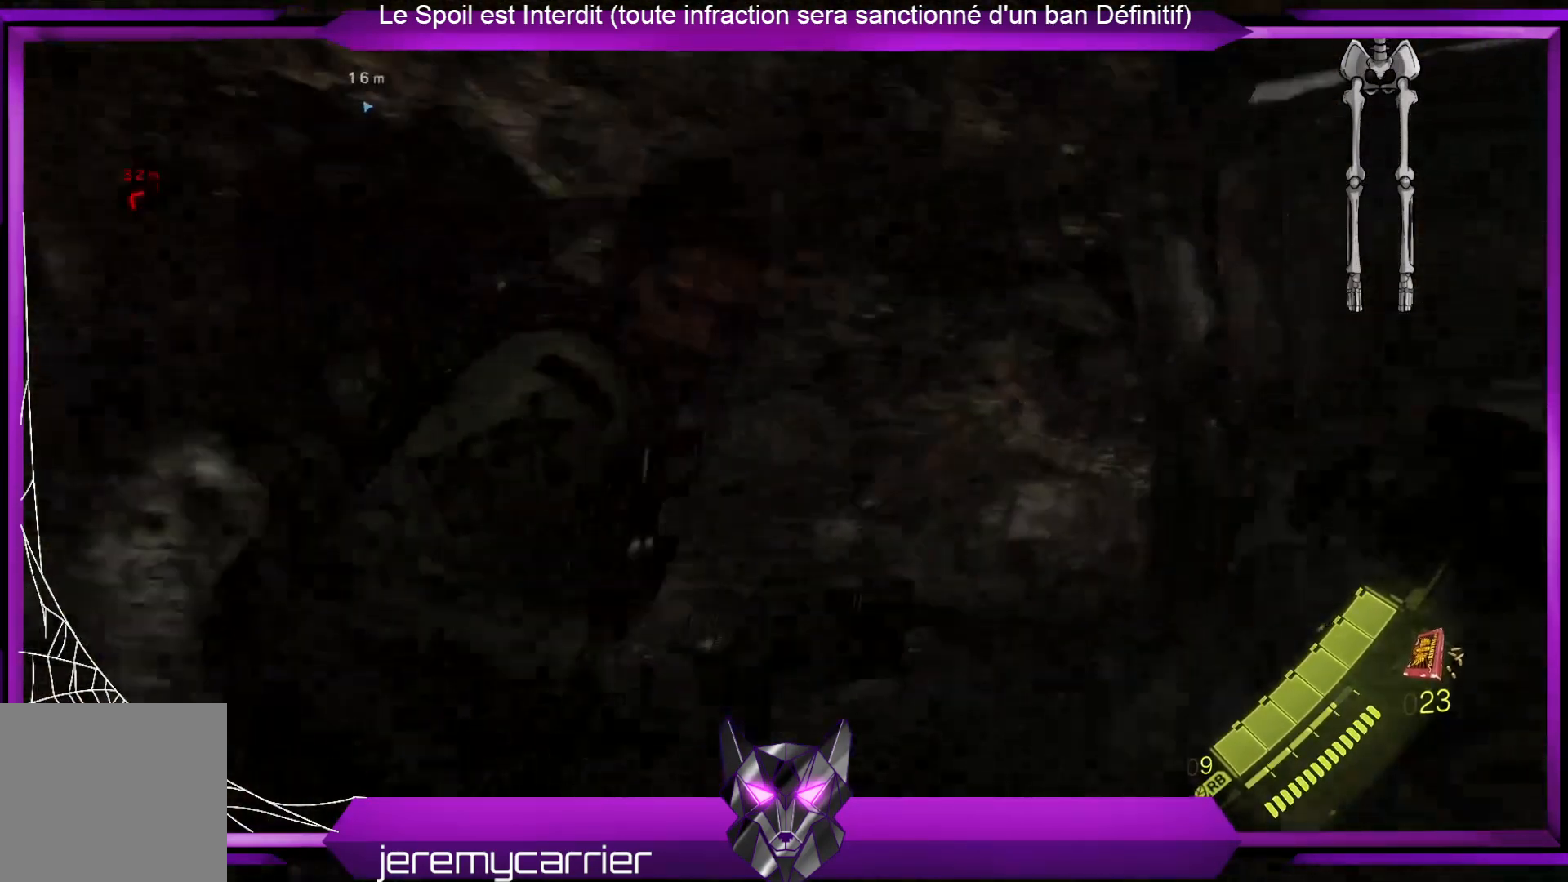
{"buttons": [], "left_stick": "up-right", "right_stick": "left", "events": [[401, "right_stick", "left"]]}
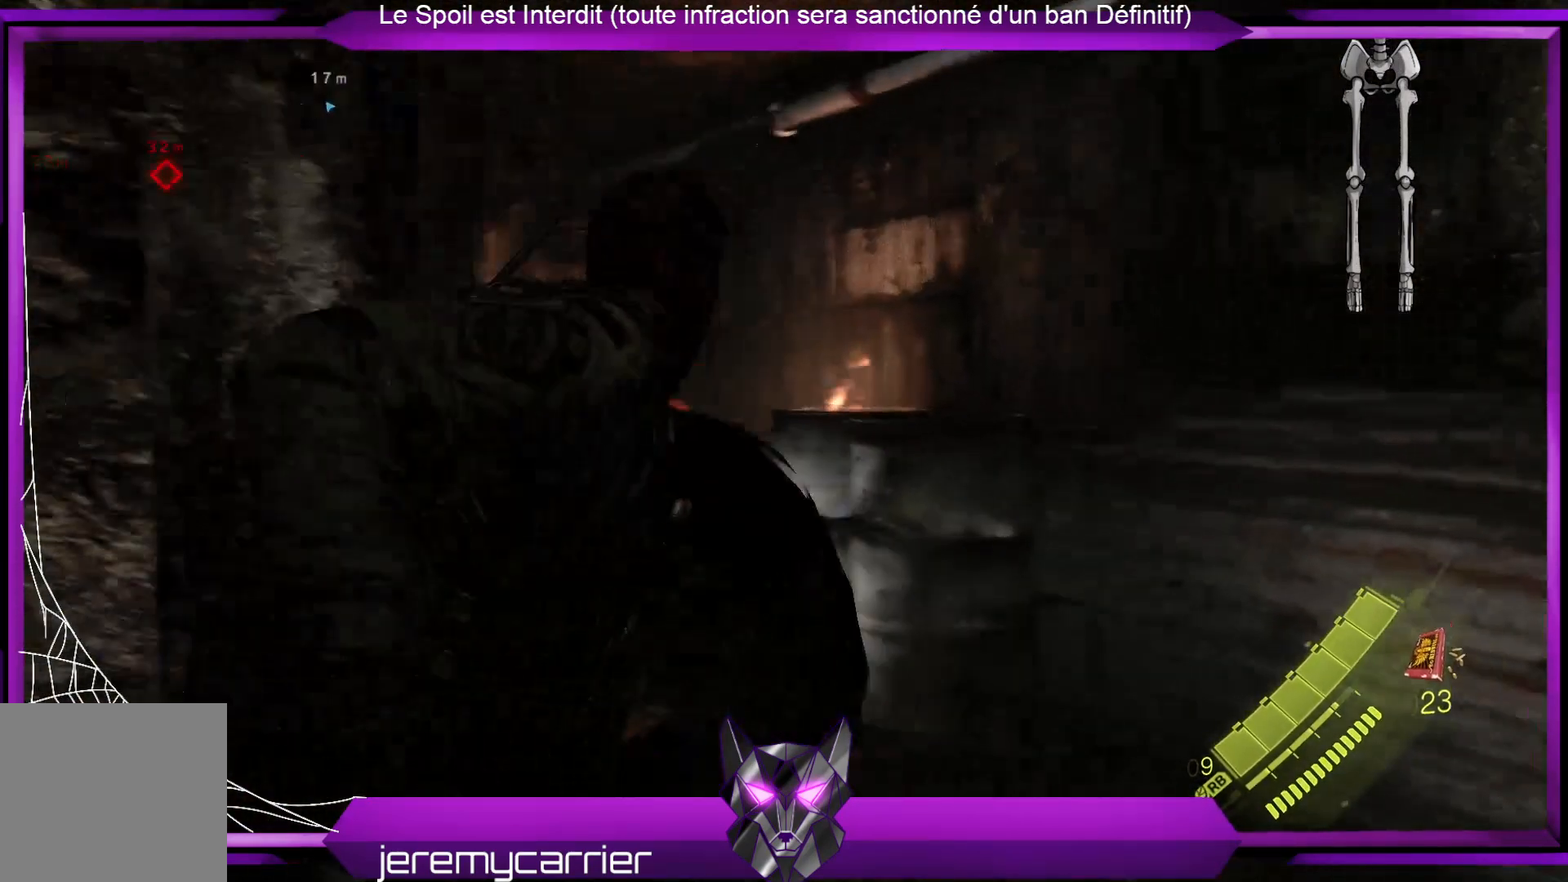
{"buttons": ["R2"], "left_stick": "up-left", "right_stick": "center", "events": [[100, "right_stick", "center"], [200, "left_stick", "up"], [234, "R2", "down"], [401, "R2", "up"], [434, "left_stick", "up-left"], [468, "R2", "down"]]}
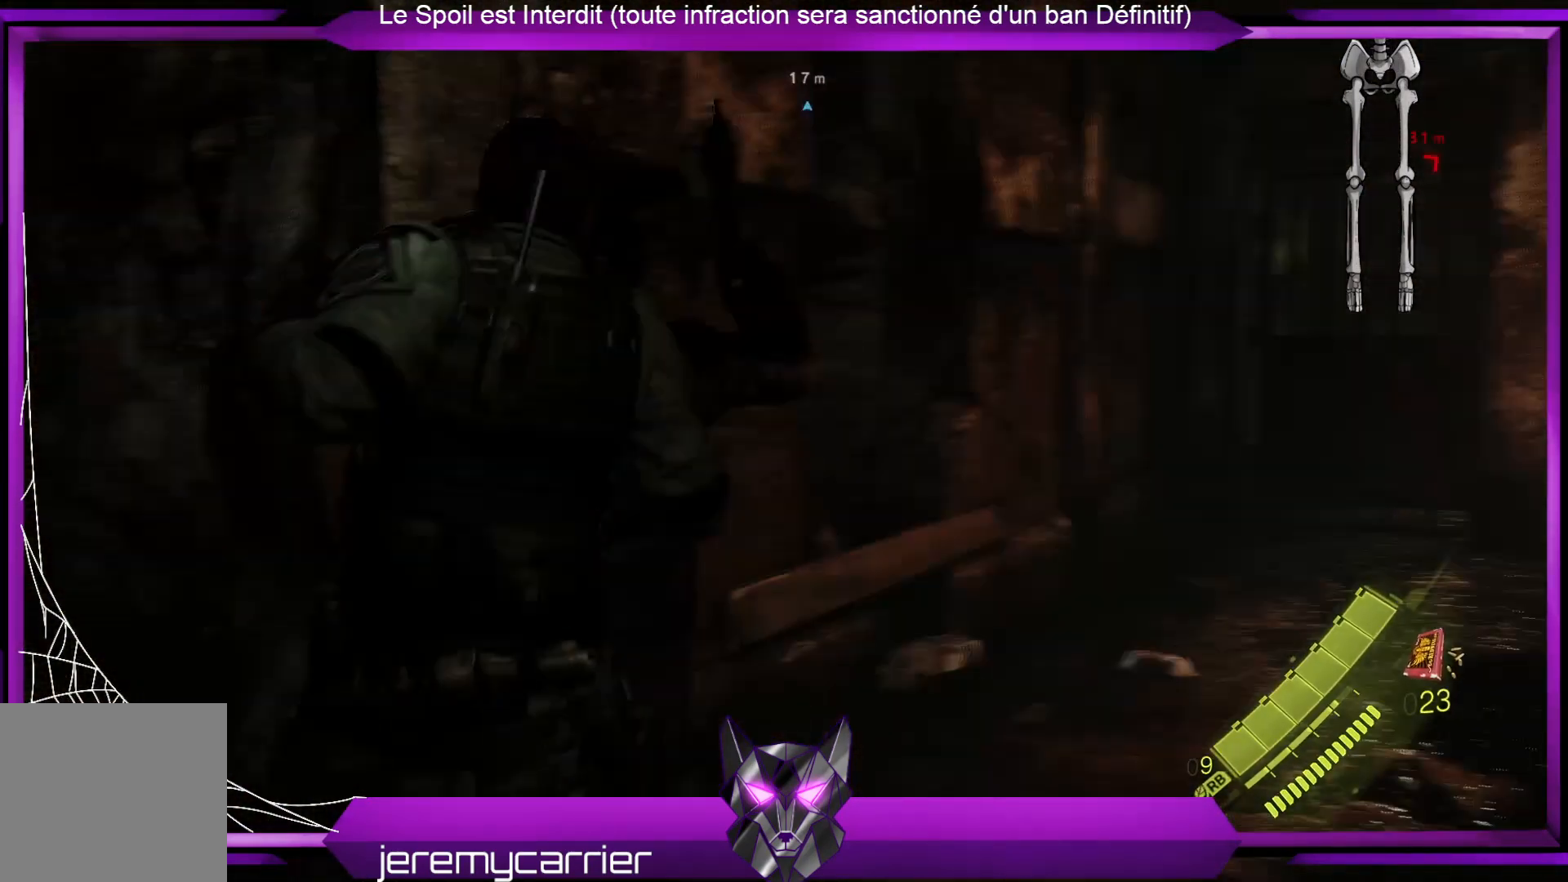
{"buttons": [], "left_stick": "up", "right_stick": "center", "events": [[134, "R2", "up"], [267, "R2", "down"], [267, "left_stick", "up"], [468, "R2", "up"]]}
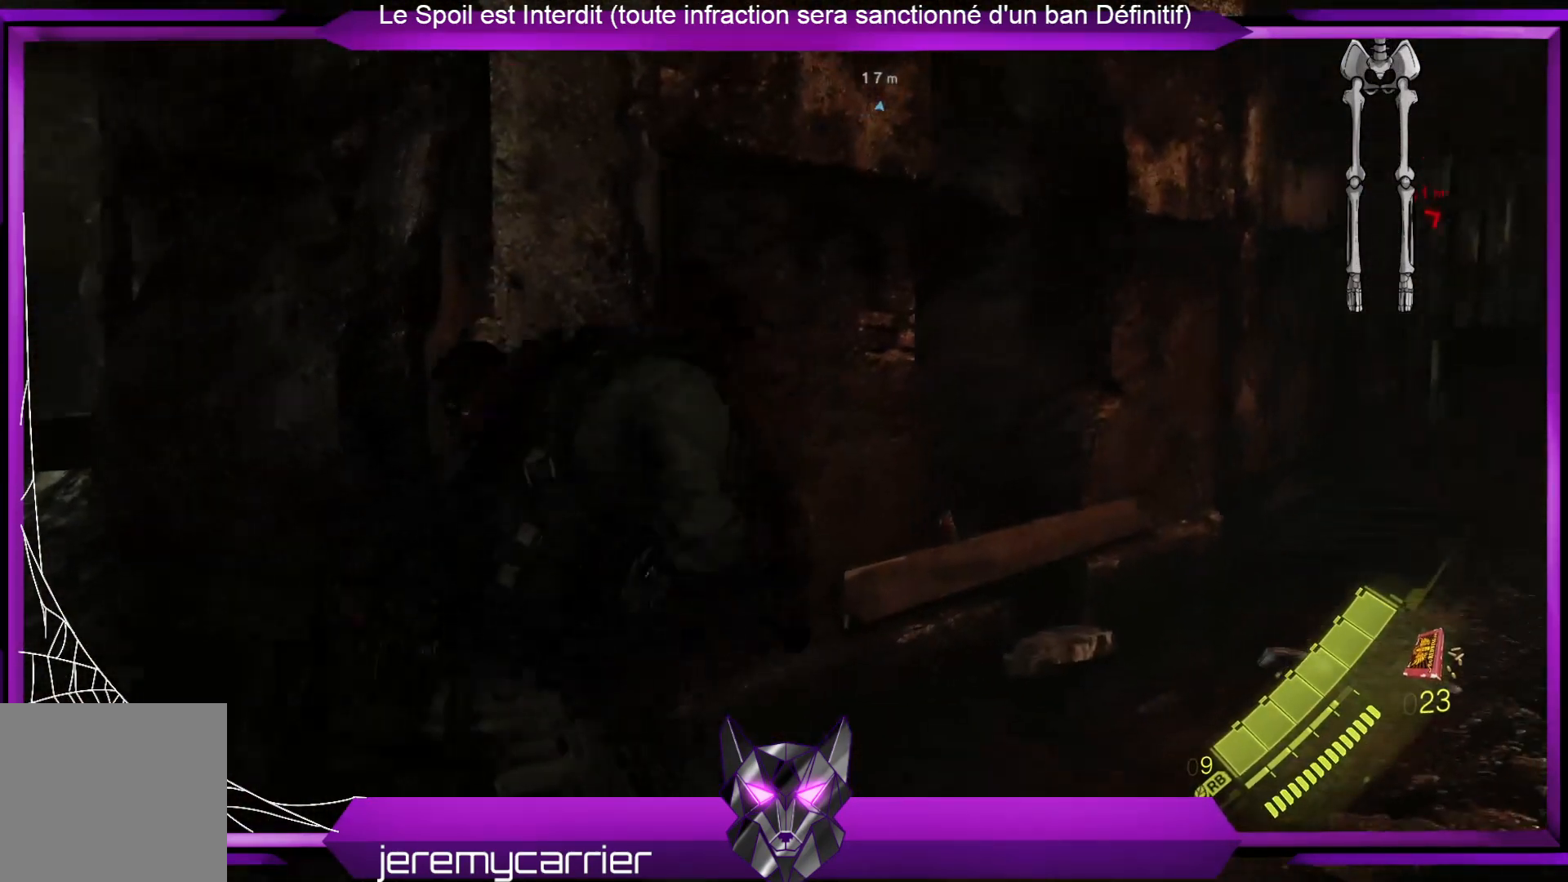
{"buttons": ["R2"], "left_stick": "up", "right_stick": "center", "events": [[67, "R2", "down"], [201, "R2", "up"], [268, "R2", "down"], [435, "R2", "up"], [502, "R2", "down"]]}
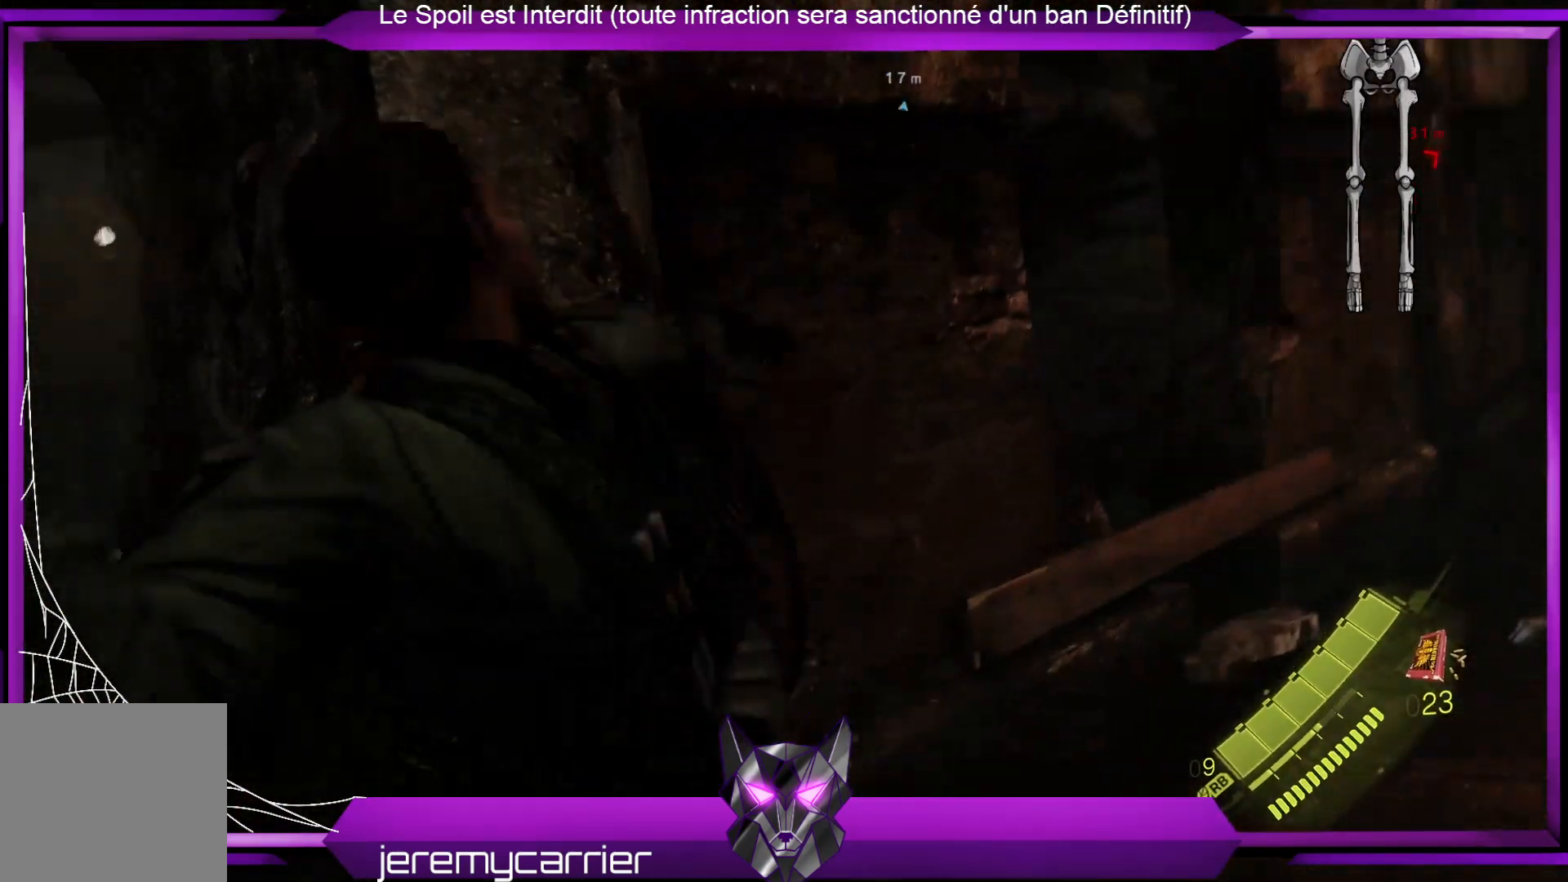
{"buttons": [], "left_stick": "up", "right_stick": "center", "events": [[167, "R2", "up"]]}
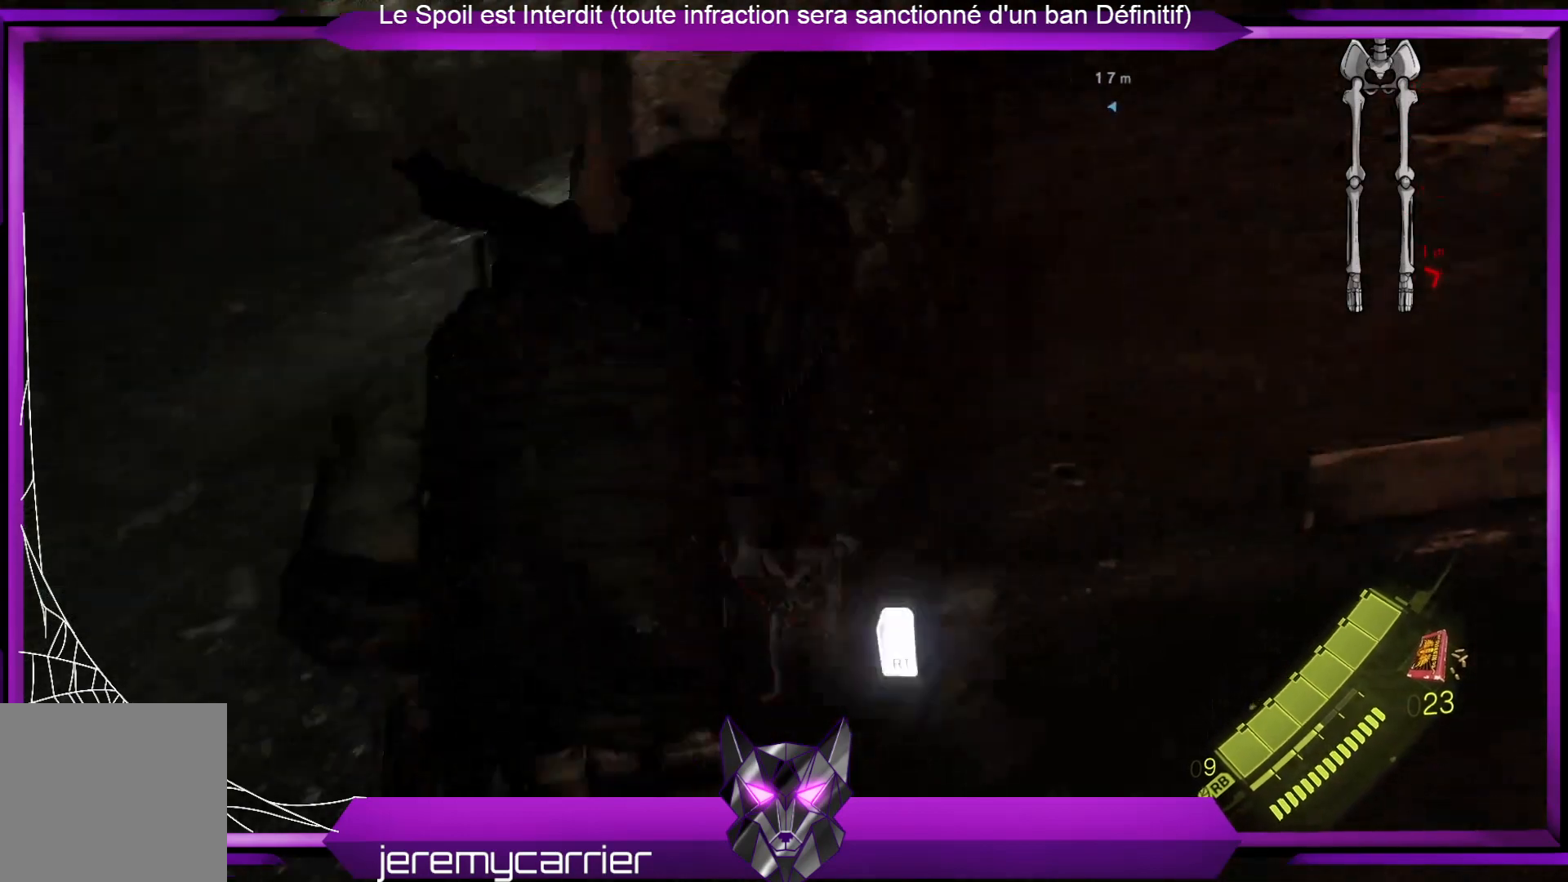
{"buttons": [], "left_stick": "center", "right_stick": "center", "events": [[100, "R2", "down"], [267, "R2", "up"], [468, "left_stick", "center"]]}
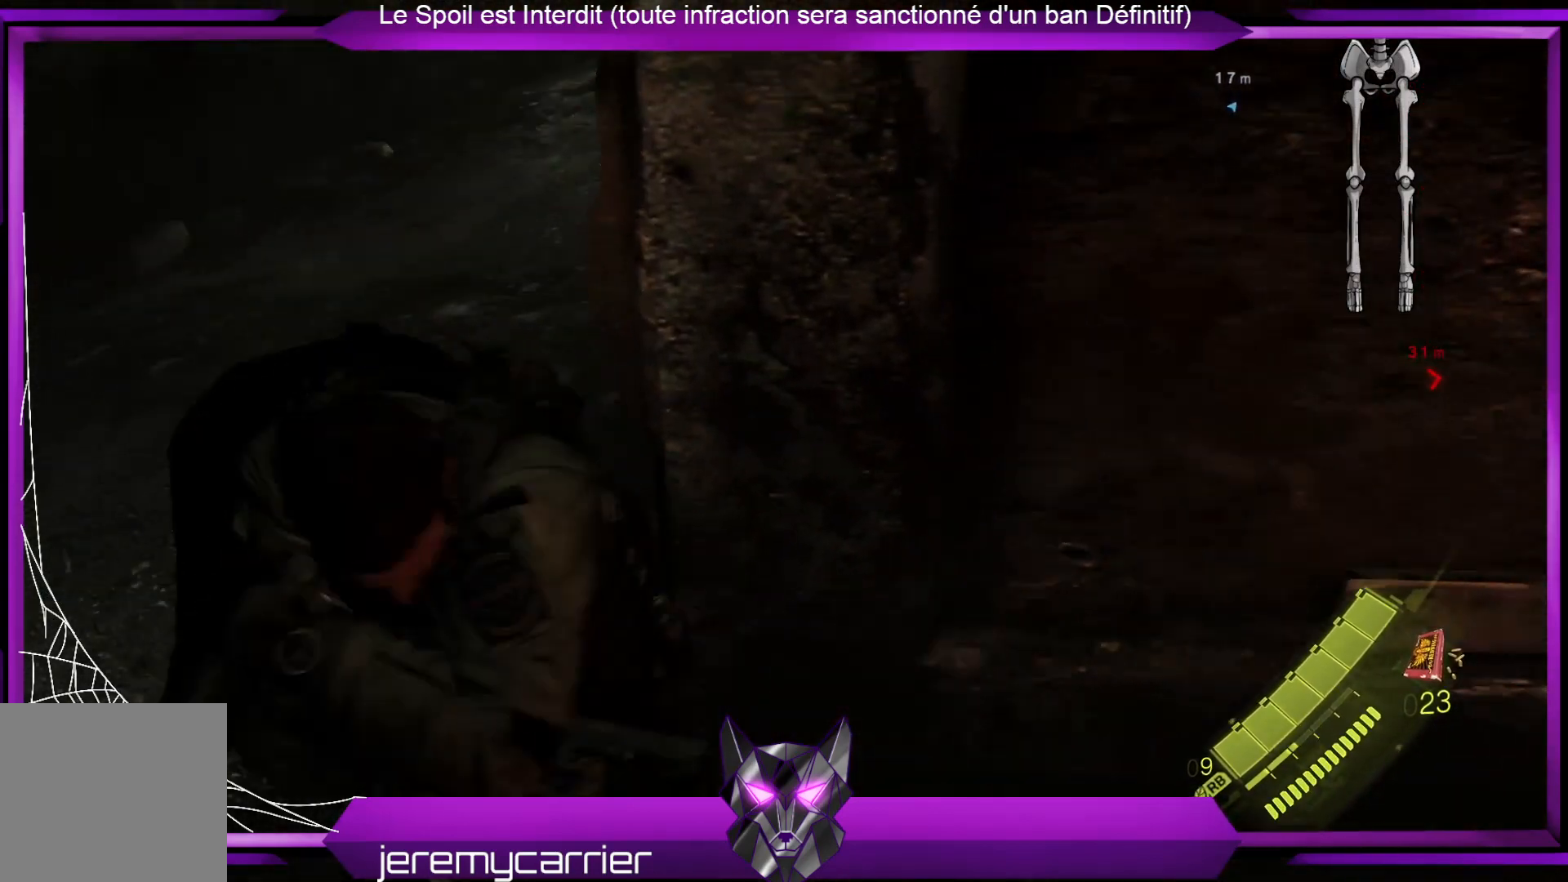
{"buttons": [], "left_stick": "center", "right_stick": "center", "events": []}
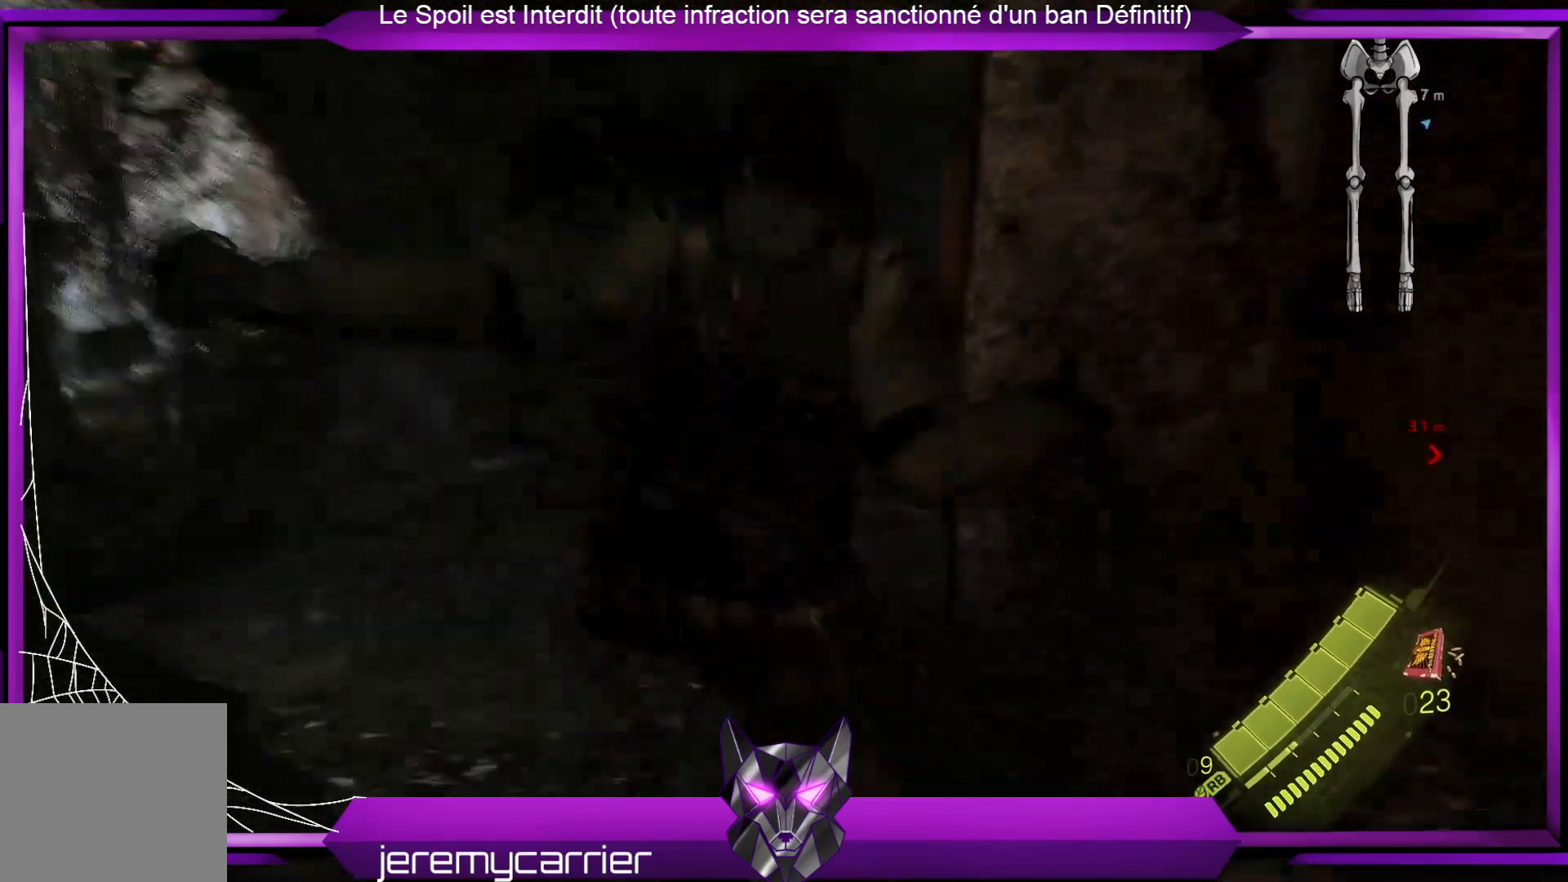
{"buttons": [], "left_stick": "down-right", "right_stick": "right", "events": [[167, "left_stick", "right"], [201, "right_stick", "right"], [401, "left_stick", "down-right"]]}
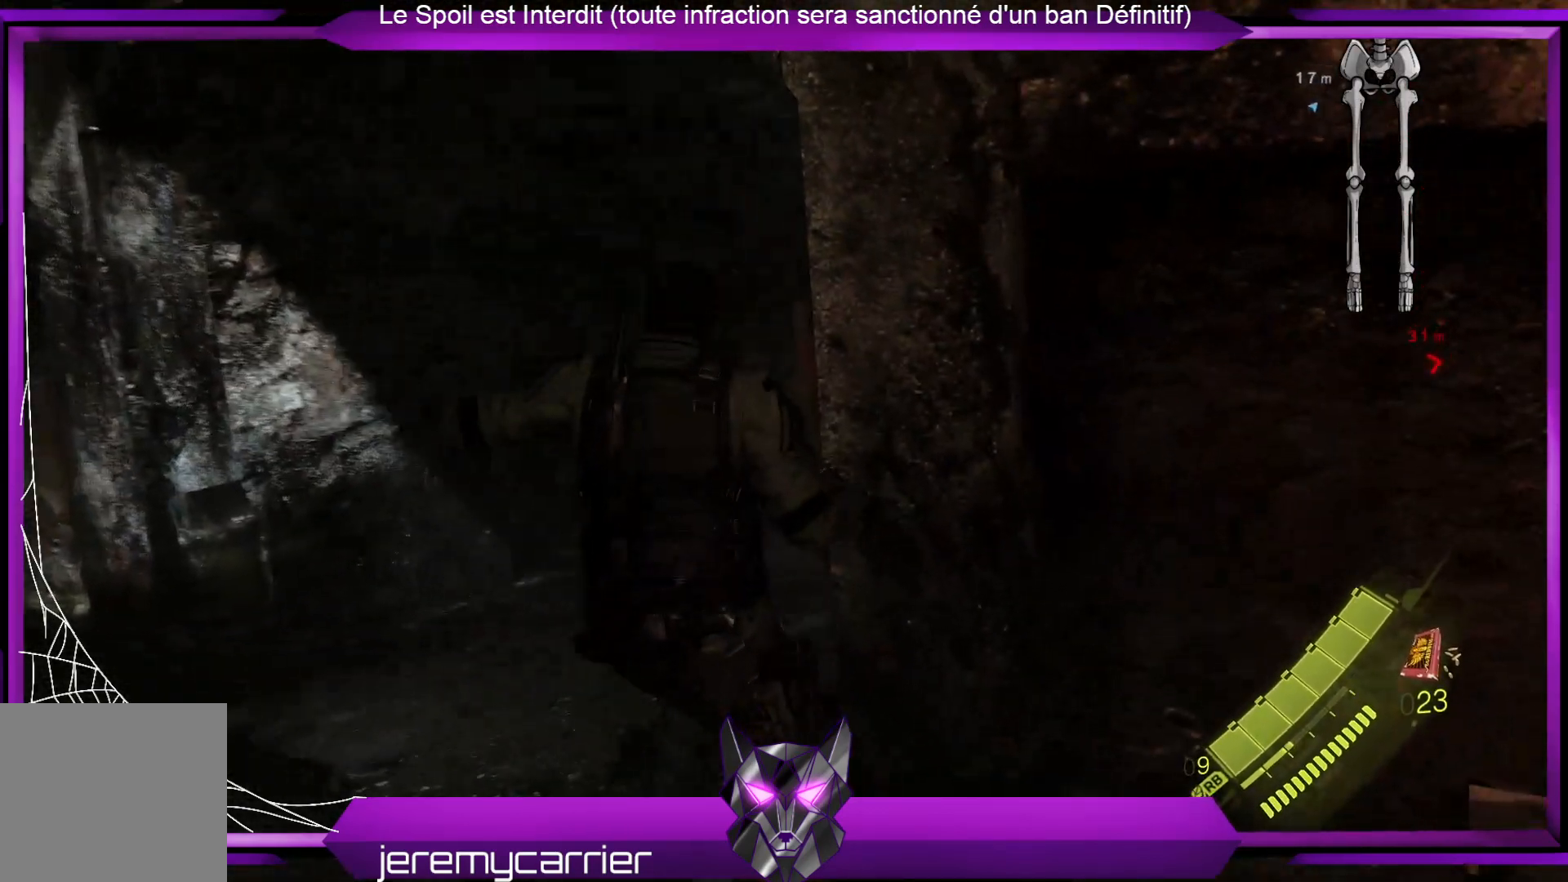
{"buttons": [], "left_stick": "right", "right_stick": "right", "events": [[468, "left_stick", "right"]]}
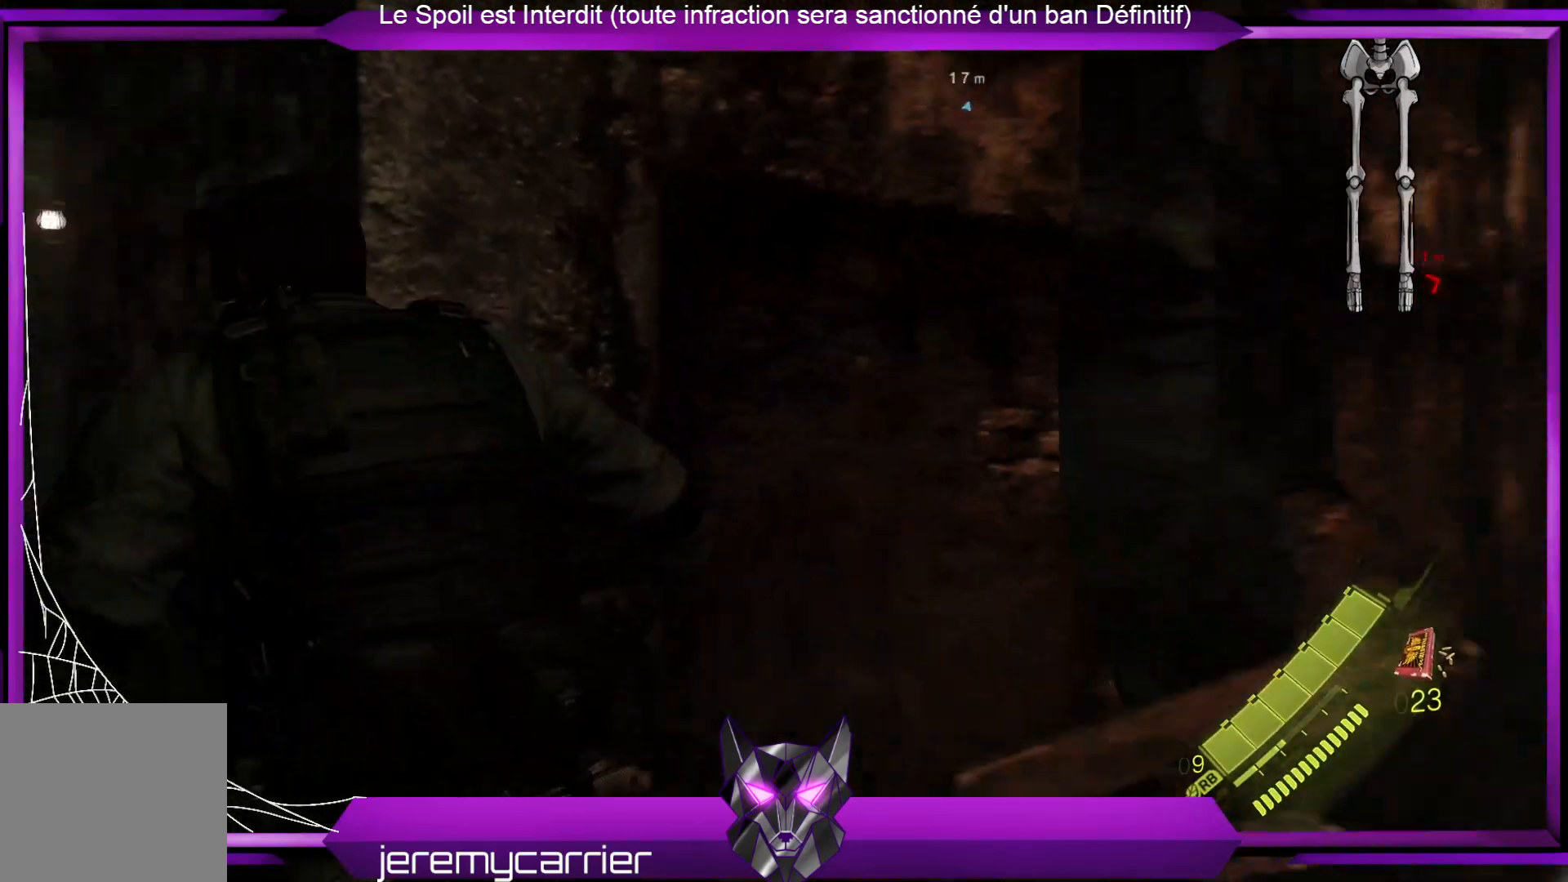
{"buttons": [], "left_stick": "up", "right_stick": "center", "events": [[100, "left_stick", "up-right"], [268, "right_stick", "center"], [301, "left_stick", "up"]]}
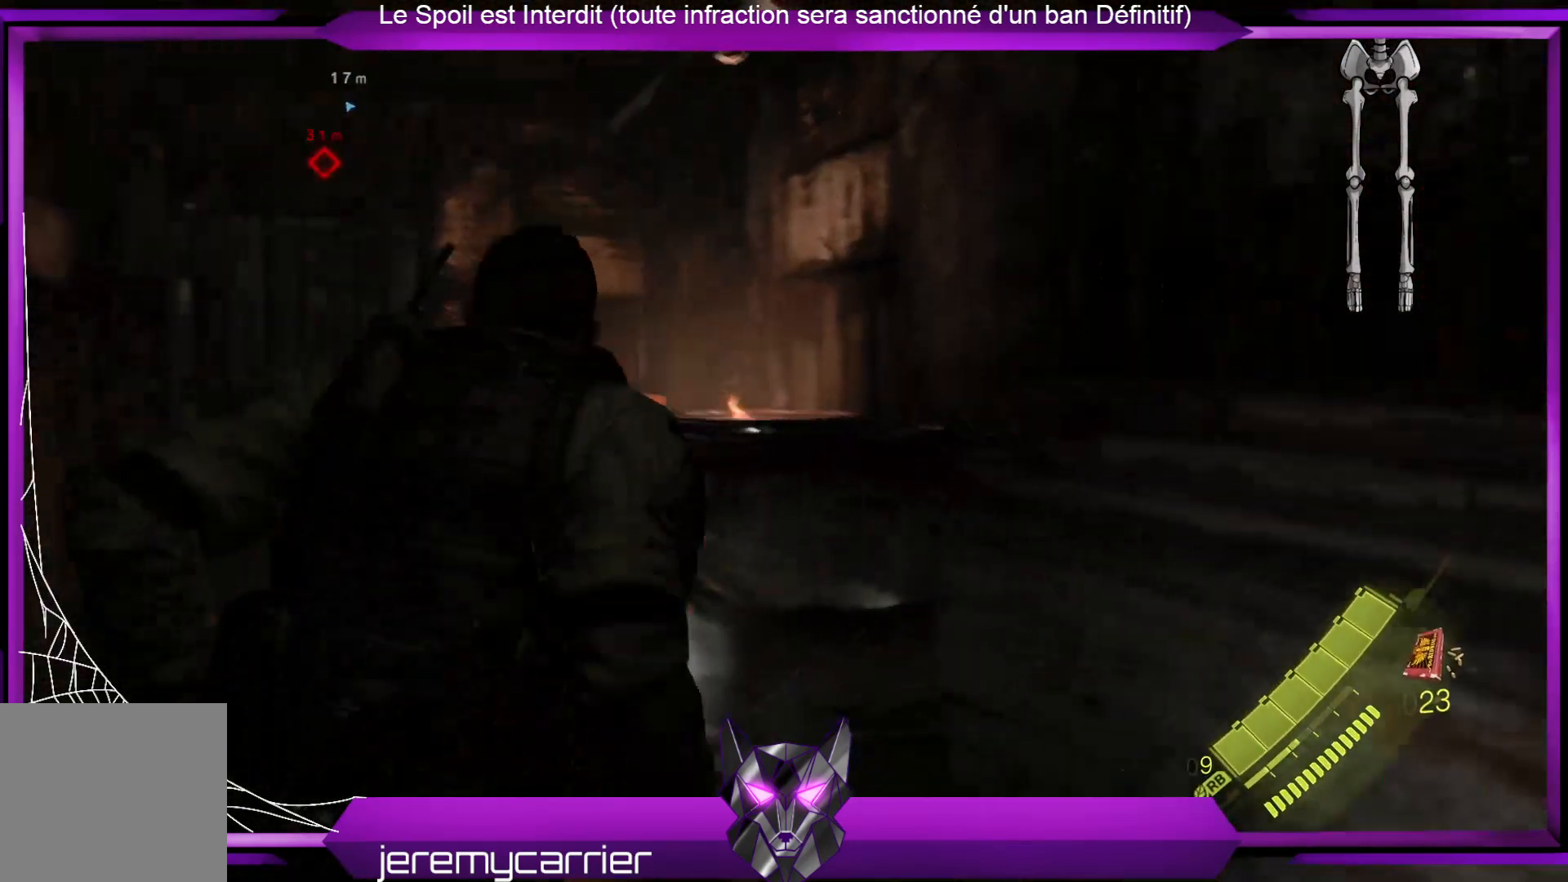
{"buttons": [], "left_stick": "up-left", "right_stick": "center", "events": [[201, "right_stick", "down-left"], [368, "left_stick", "up-left"], [368, "right_stick", "center"]]}
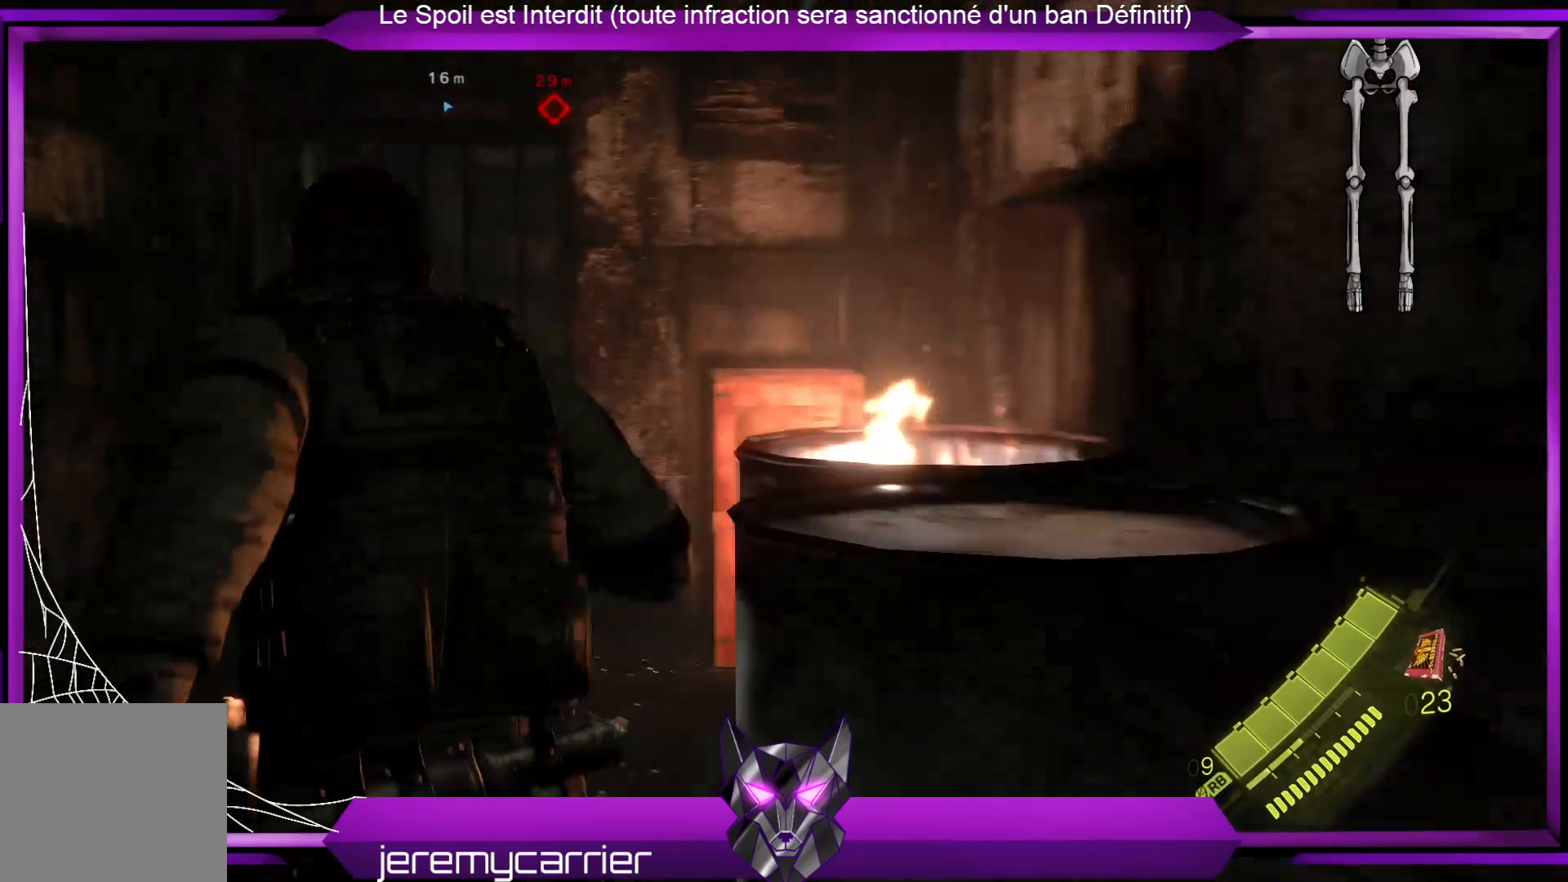
{"buttons": [], "left_stick": "up", "right_stick": "center", "events": [[67, "left_stick", "up"]]}